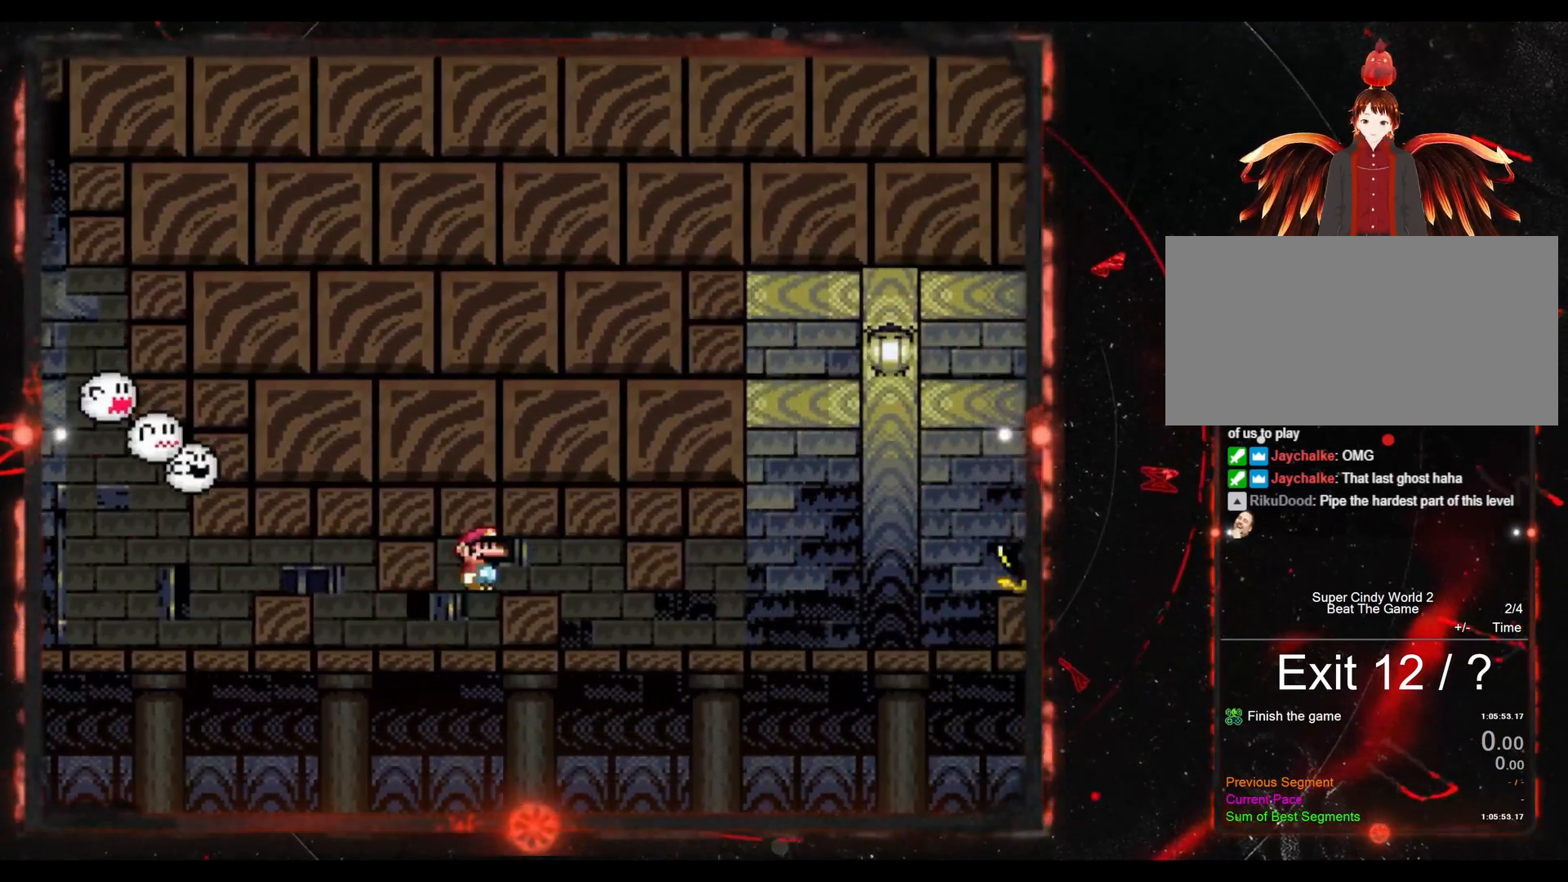
Gameplay with a controller (Nintendo layout); each line is a JSON object with the inputs held at the frame after it. "events" lists button and stick changes between this image and that frame as [ms after this image, input, new state], when the widget could be followed in between. Not read: L3 R3.
{"buttons": ["Y", "DPAD_RIGHT"], "events": [[33, "B", "up"]]}
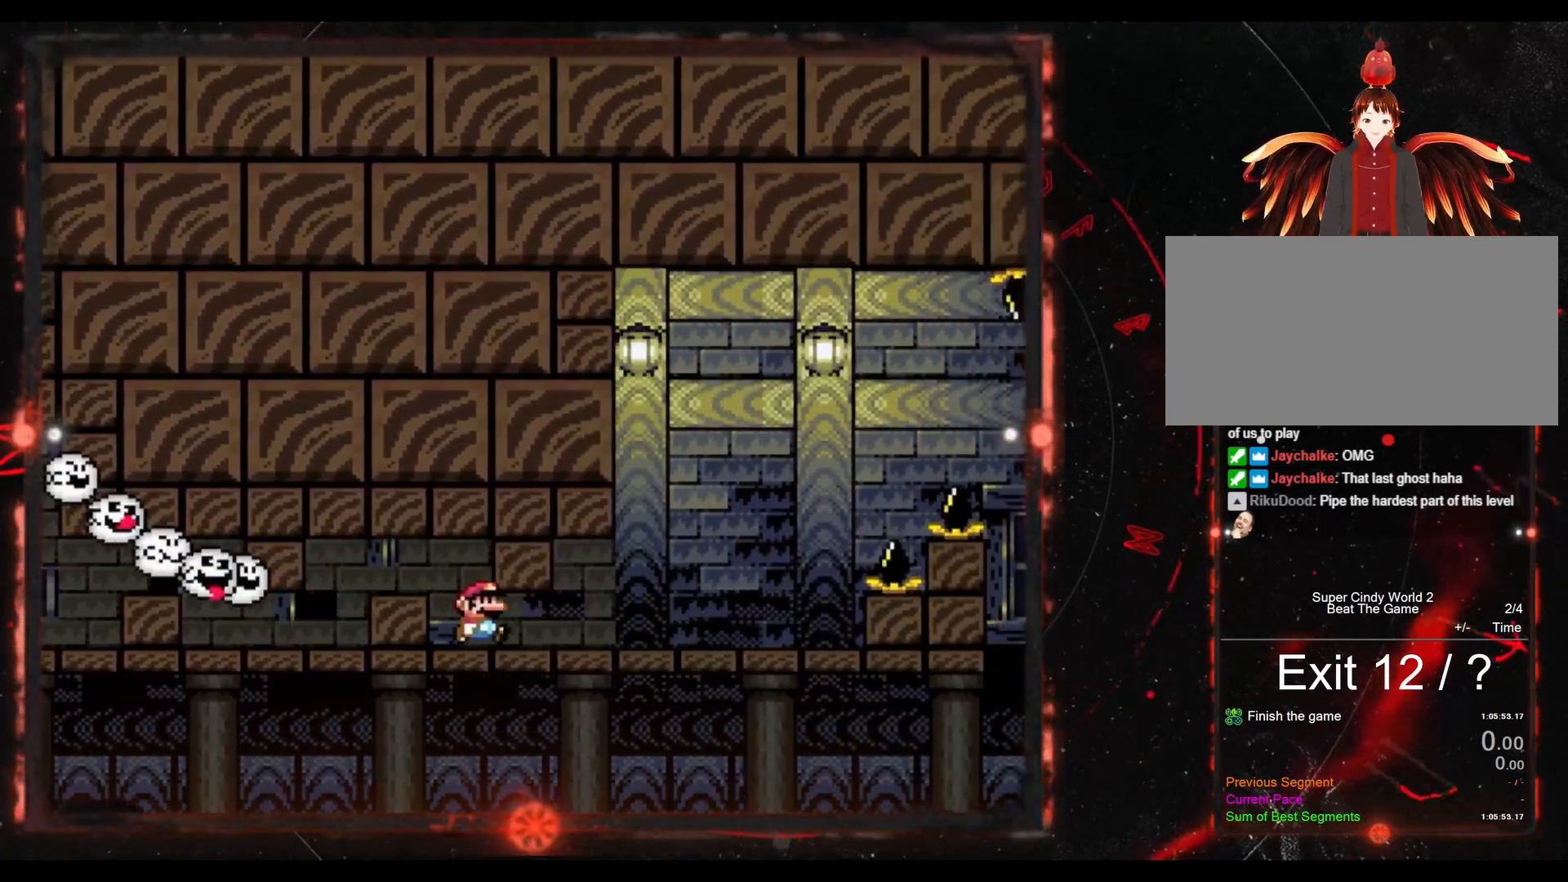
{"buttons": ["Y", "DPAD_RIGHT"], "events": []}
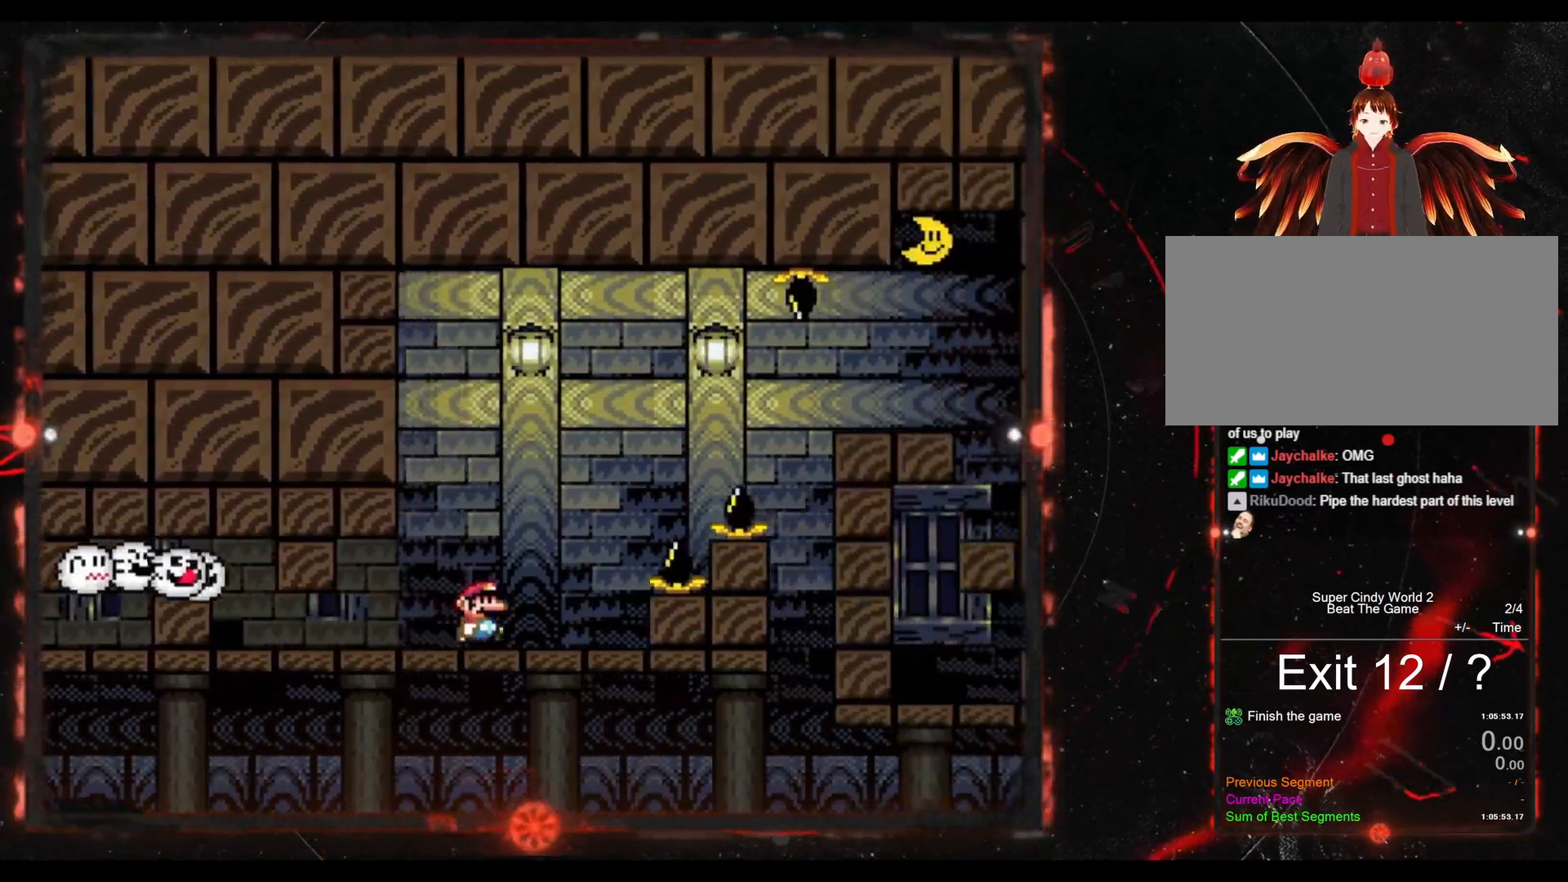
{"buttons": ["Y", "DPAD_RIGHT"], "events": [[17, "B", "down"], [417, "B", "up"]]}
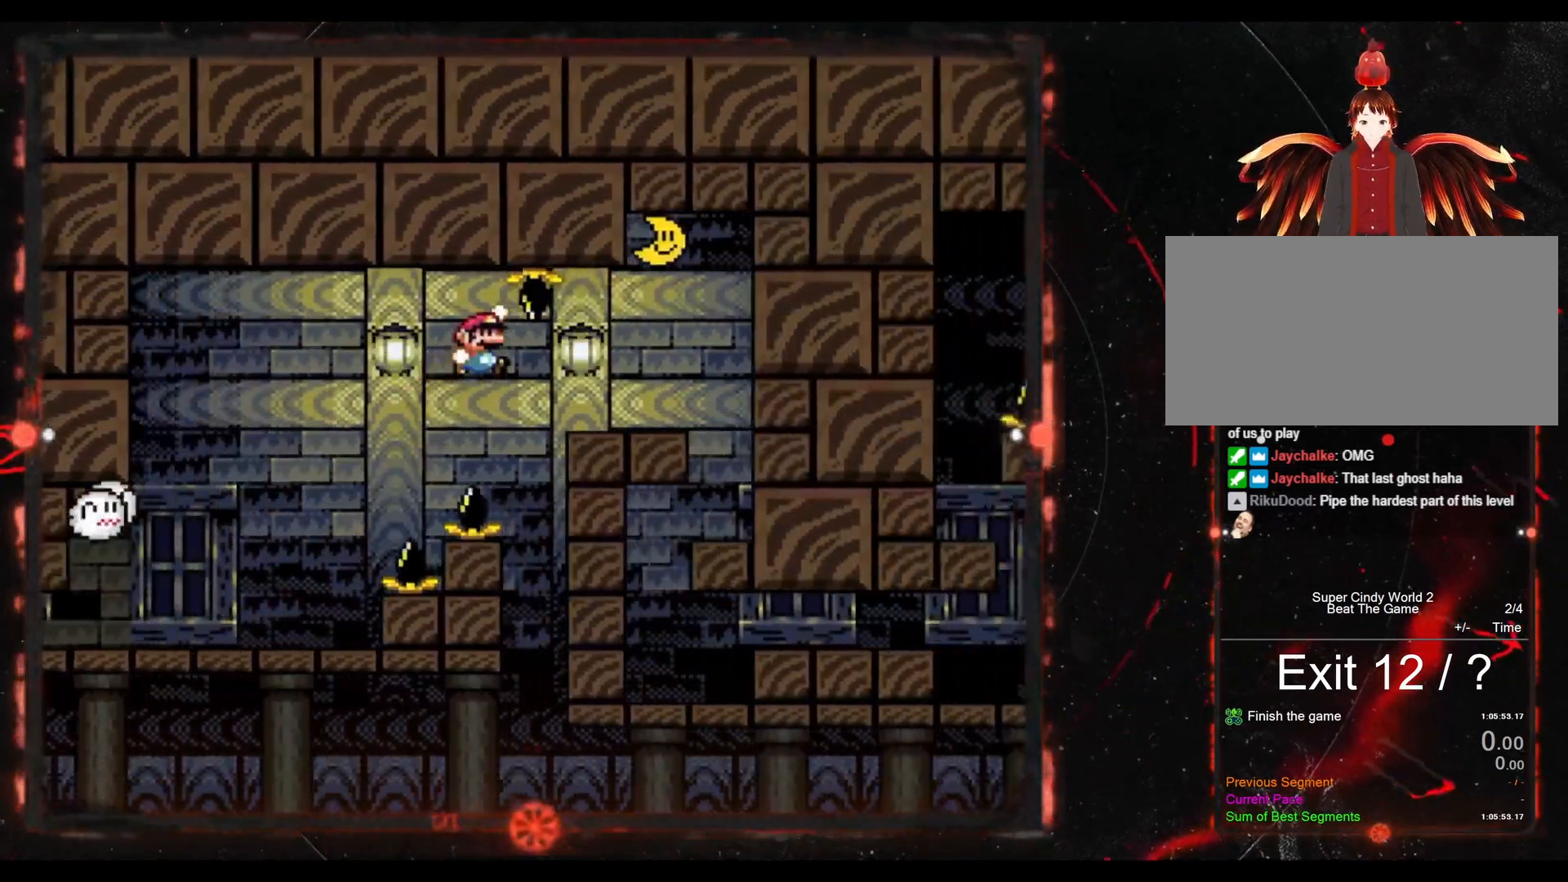
{"buttons": ["Y", "DPAD_LEFT"], "events": [[400, "DPAD_RIGHT", "up"], [483, "DPAD_LEFT", "down"]]}
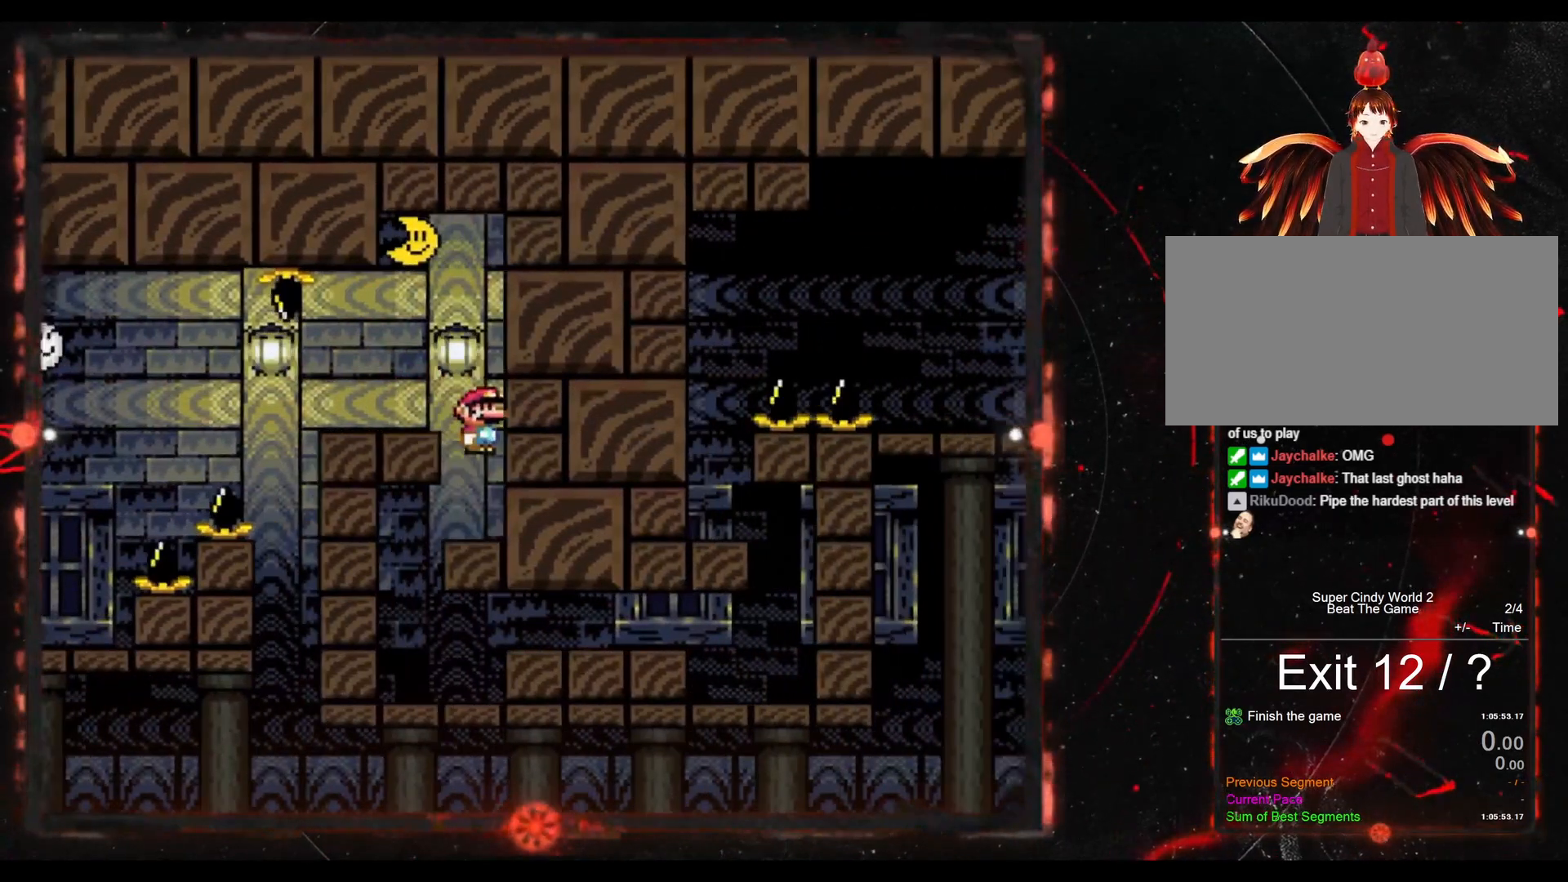
{"buttons": ["Y", "DPAD_RIGHT"], "events": [[333, "DPAD_LEFT", "up"], [417, "DPAD_RIGHT", "down"]]}
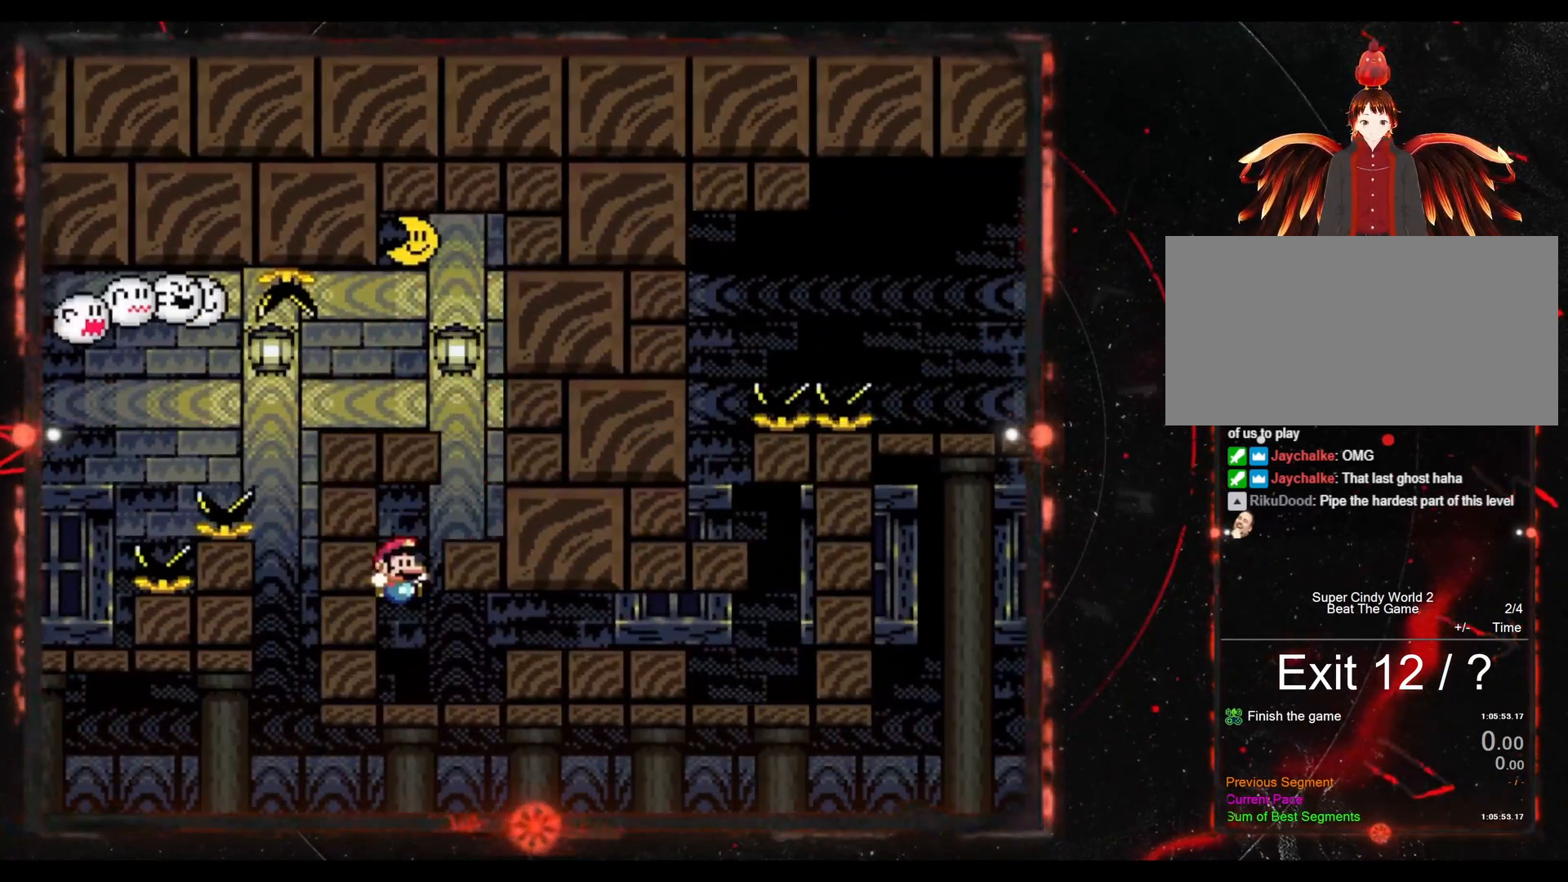
{"buttons": ["Y", "DPAD_RIGHT"], "events": [[200, "B", "down"], [333, "B", "up"]]}
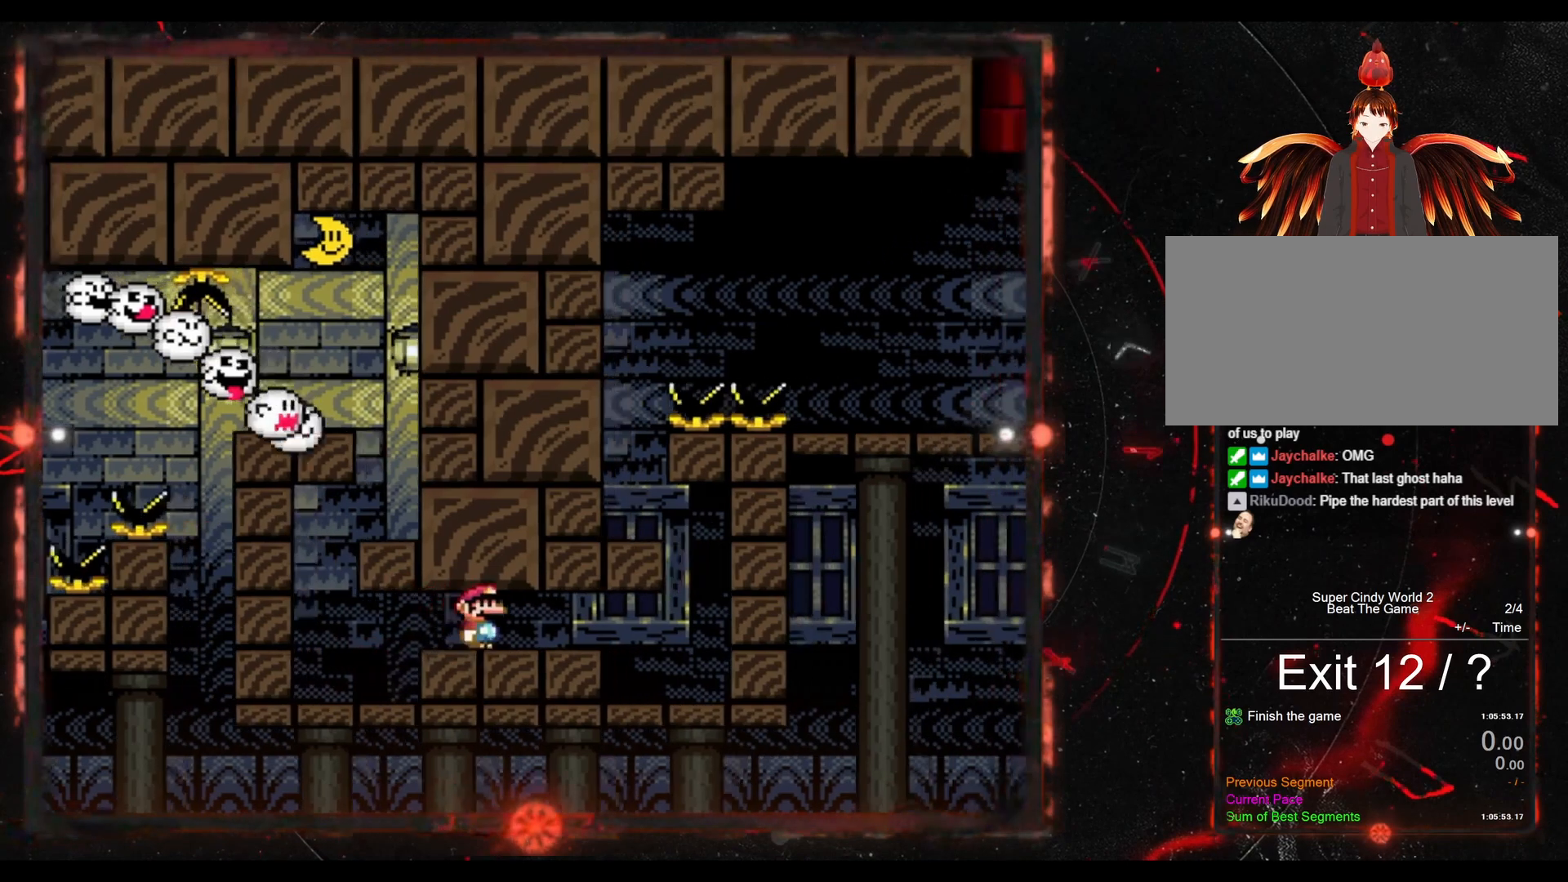
{"buttons": ["B", "Y"], "events": [[383, "DPAD_RIGHT", "up"], [450, "B", "down"]]}
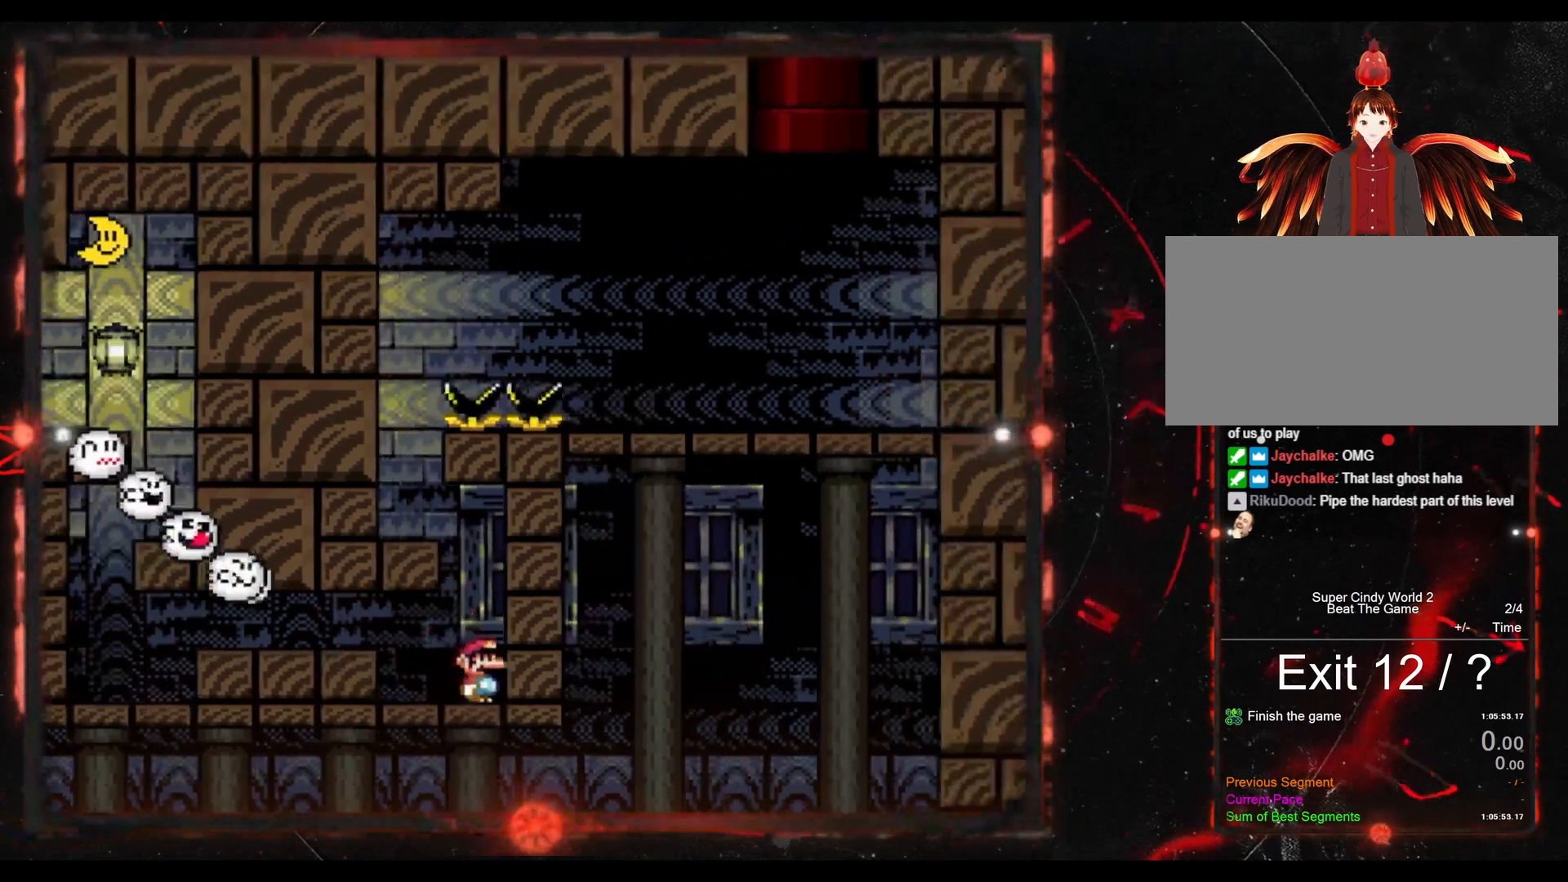
{"buttons": ["Y"], "events": [[17, "DPAD_LEFT", "down"], [367, "B", "up"], [483, "DPAD_LEFT", "up"]]}
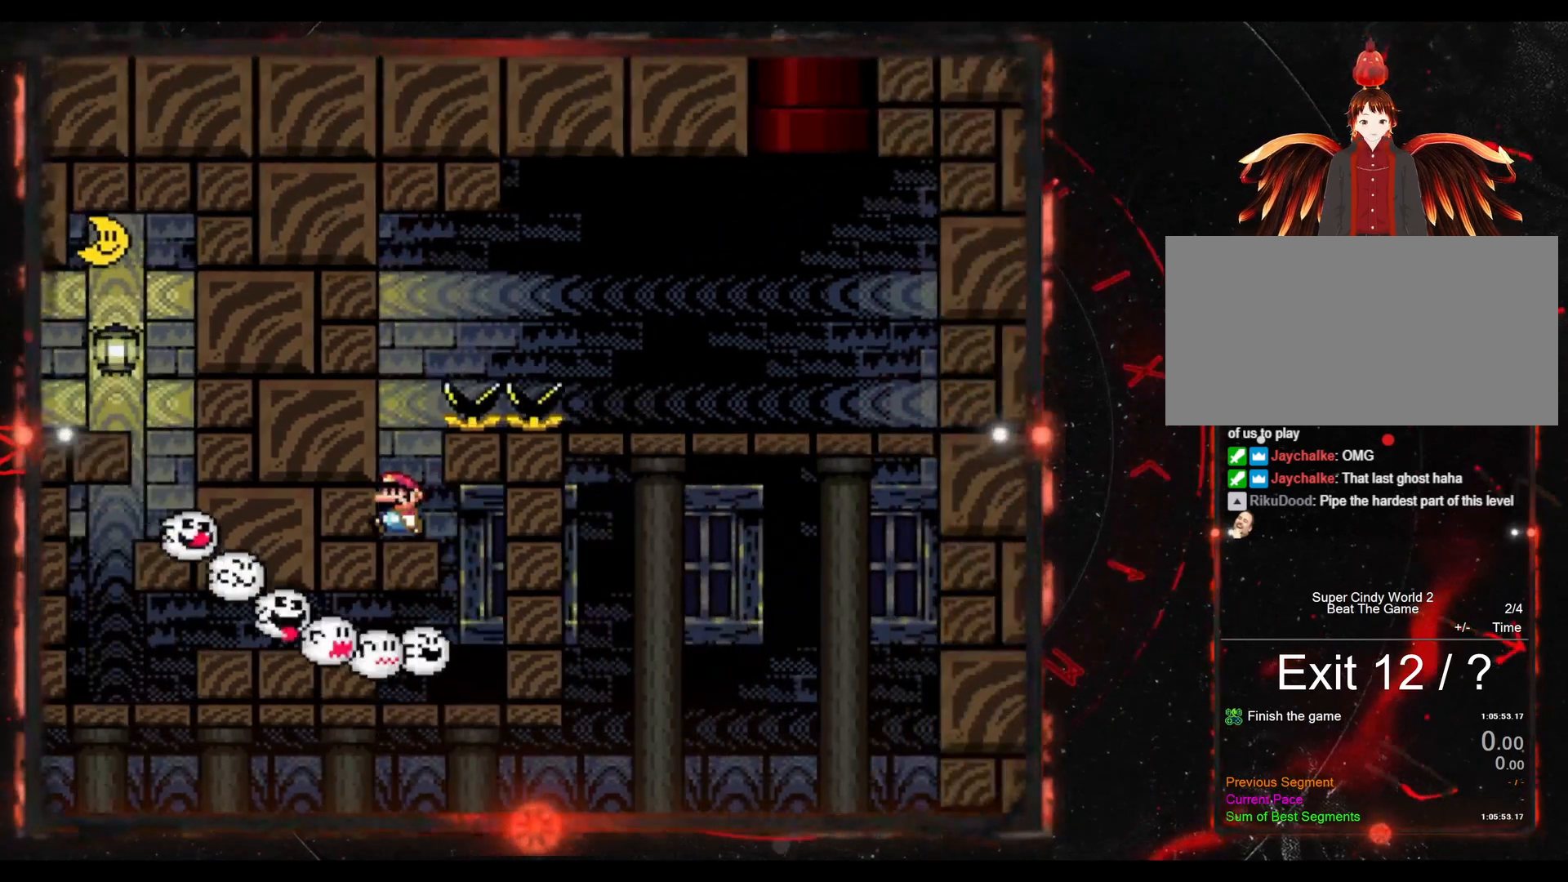
{"buttons": ["B", "Y", "DPAD_RIGHT"], "events": [[83, "B", "down"], [133, "DPAD_RIGHT", "down"], [183, "DPAD_UP", "down"], [200, "DPAD_UP", "up"]]}
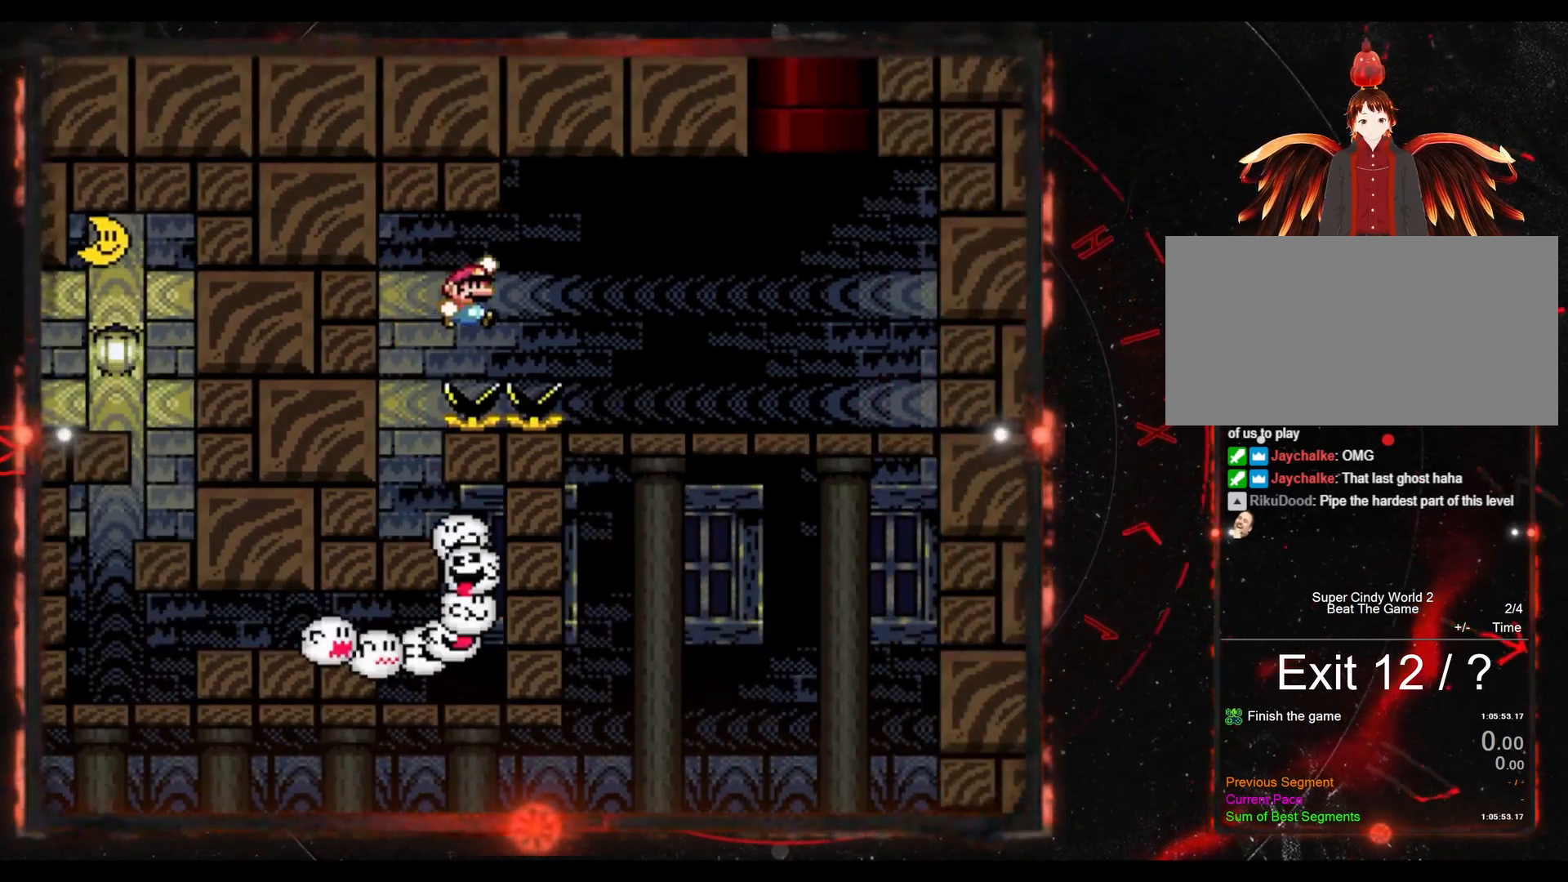
{"buttons": ["Y", "DPAD_RIGHT"], "events": [[350, "B", "up"]]}
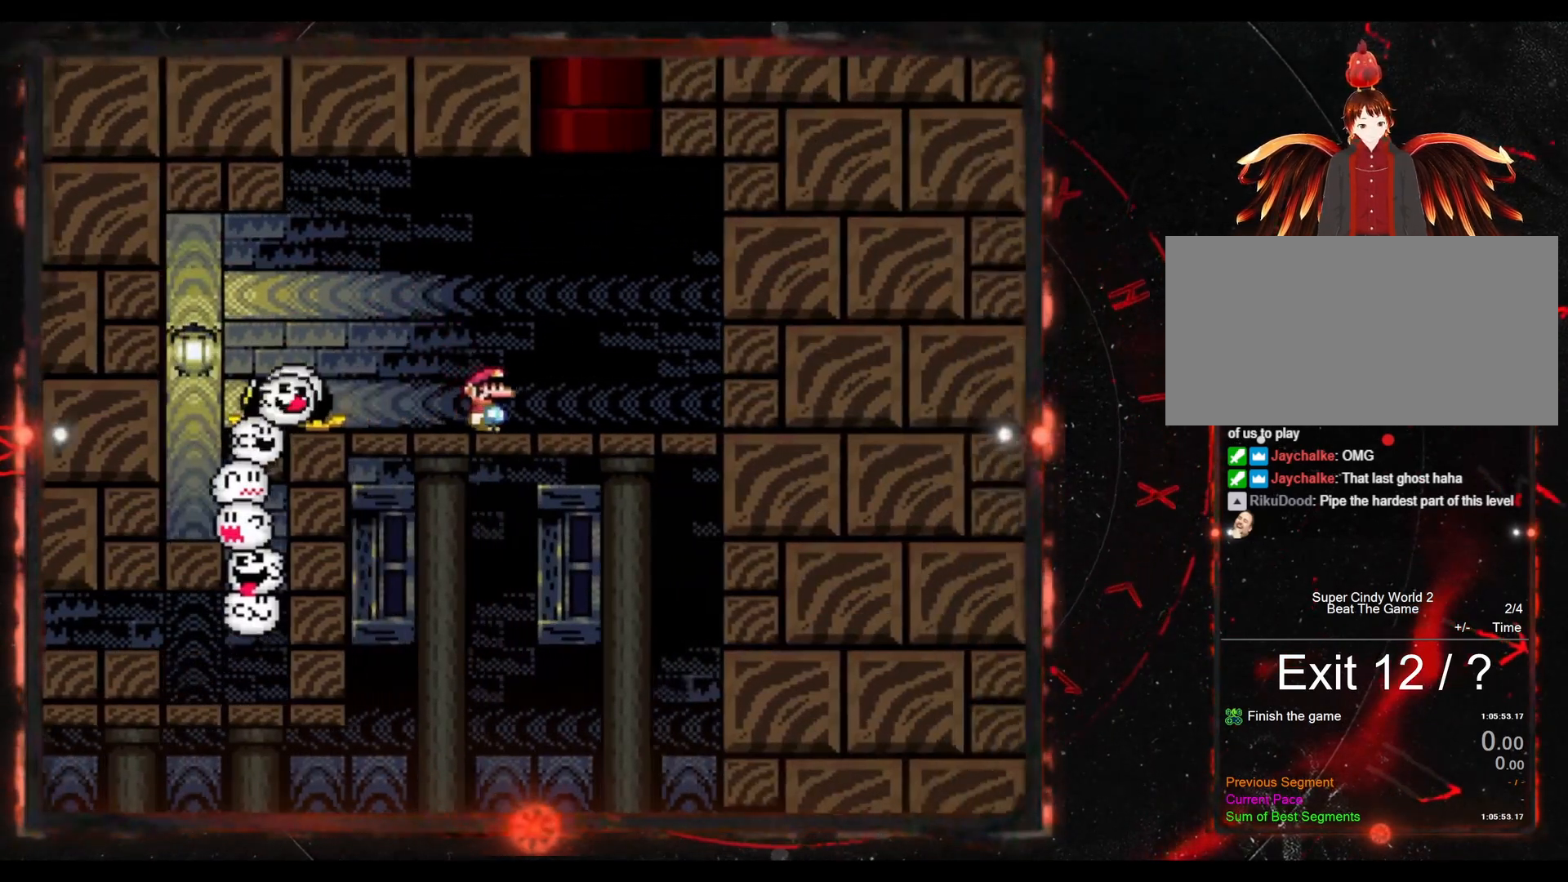
{"buttons": ["Y", "DPAD_LEFT"], "events": [[183, "DPAD_RIGHT", "up"], [333, "DPAD_LEFT", "down"]]}
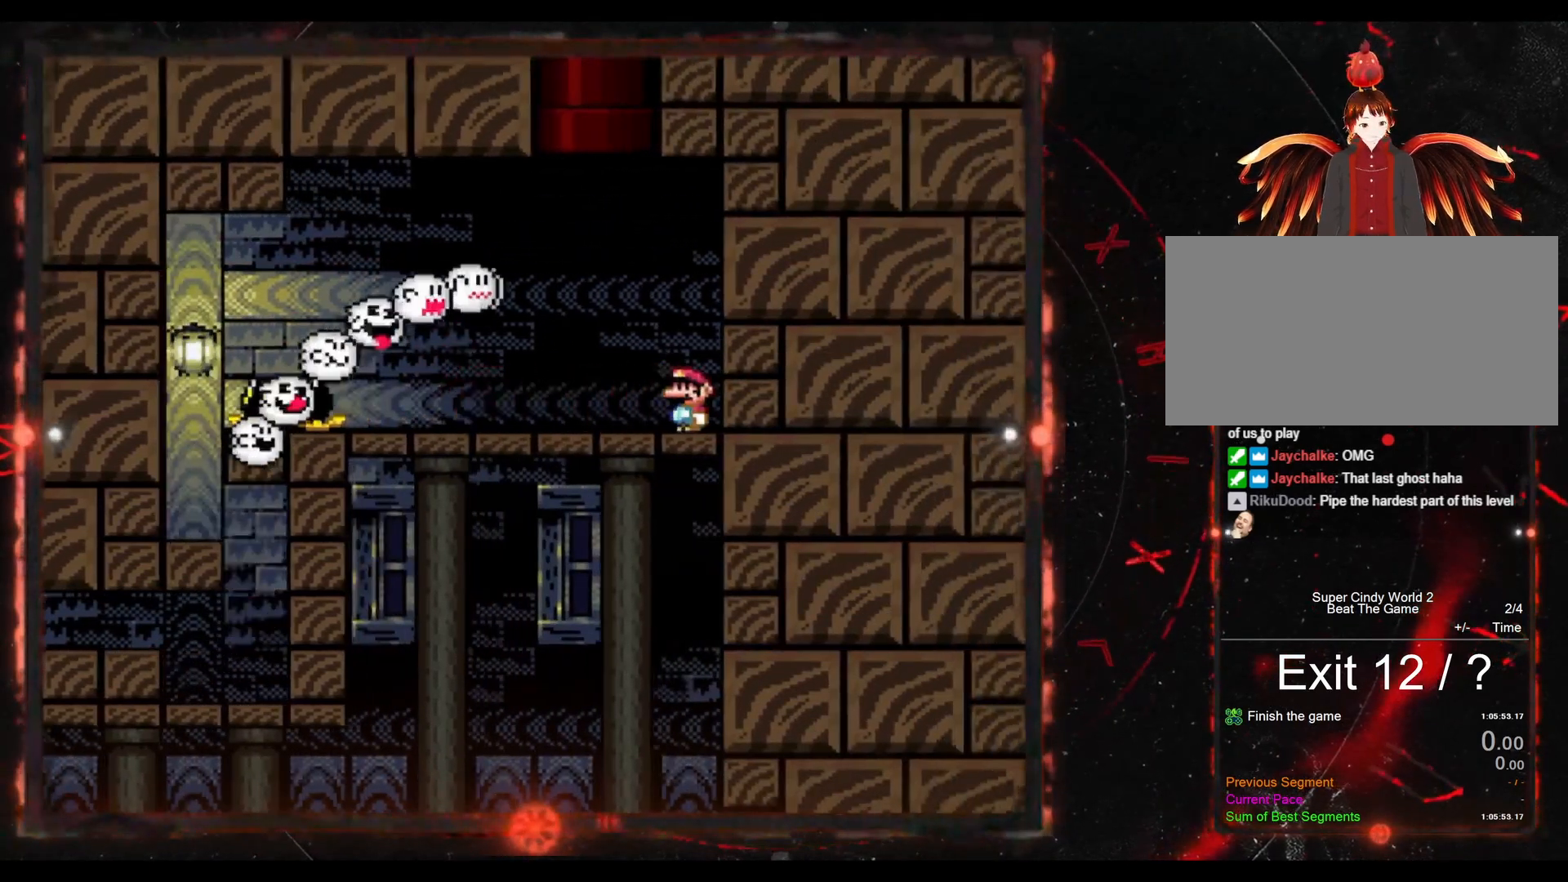
{"buttons": ["Y"], "events": [[467, "DPAD_LEFT", "up"]]}
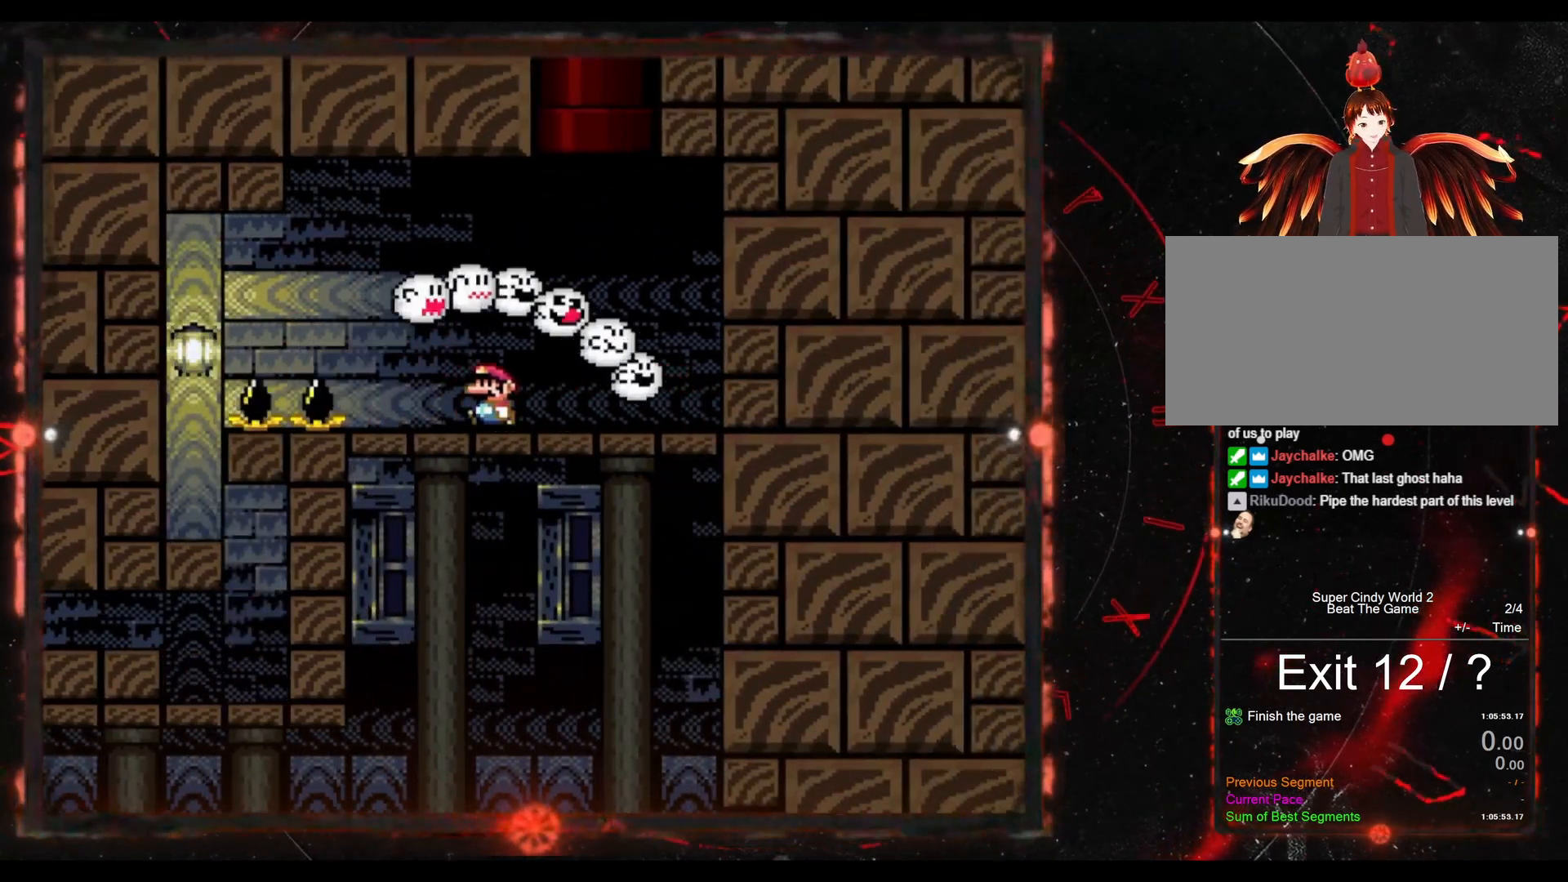
{"buttons": ["B", "Y", "DPAD_RIGHT"], "events": [[17, "DPAD_RIGHT", "down"], [217, "DPAD_RIGHT", "up"], [300, "DPAD_RIGHT", "down"], [433, "B", "down"]]}
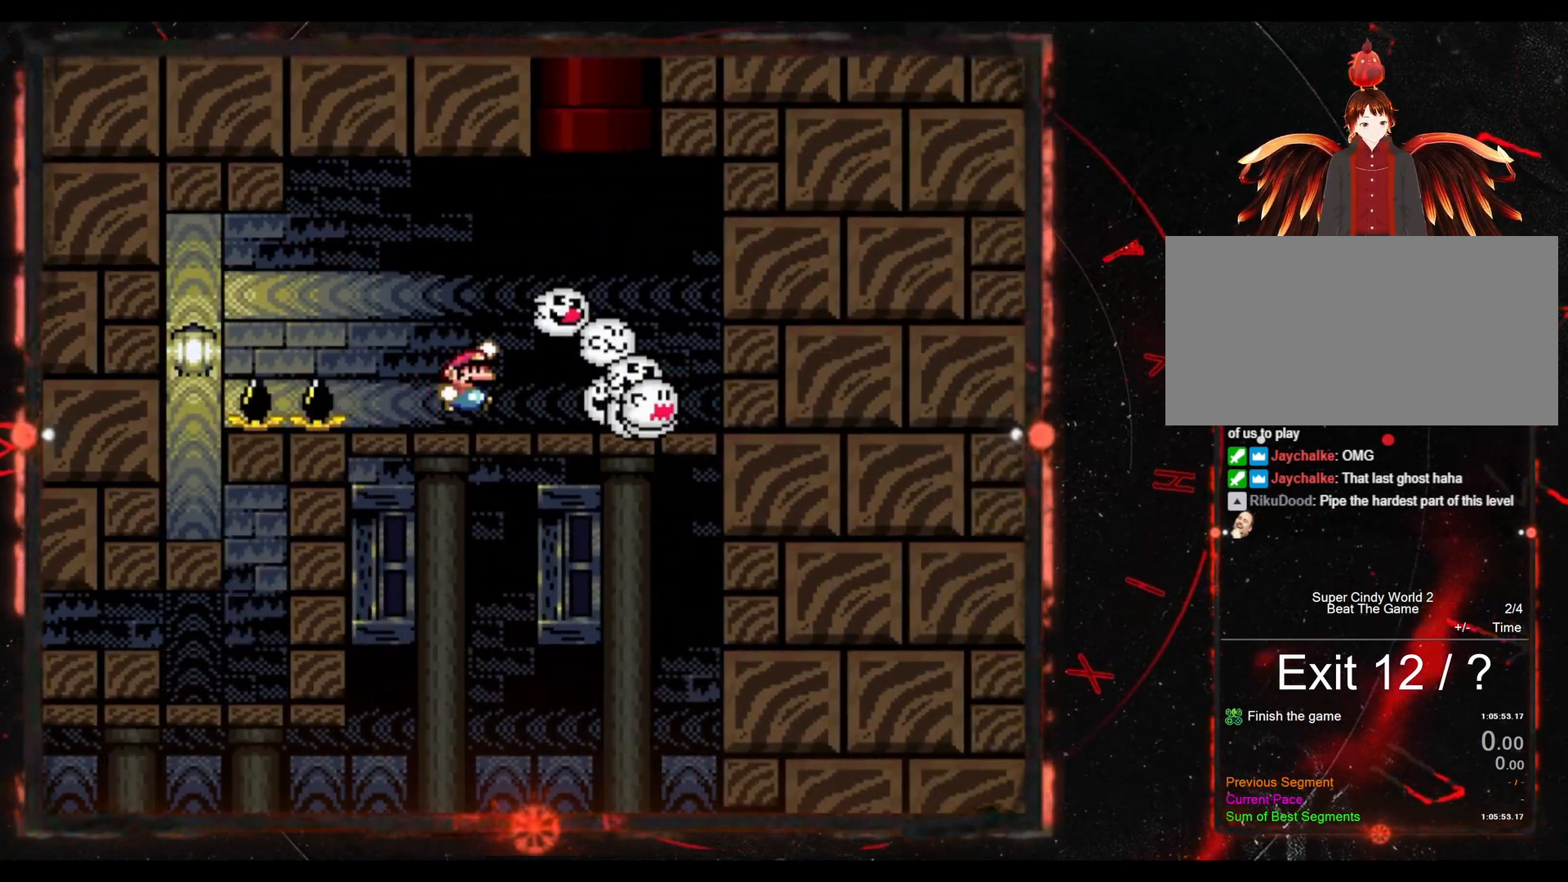
{"buttons": ["B", "Y", "DPAD_UP"], "events": [[183, "DPAD_UP", "down"], [217, "DPAD_RIGHT", "up"]]}
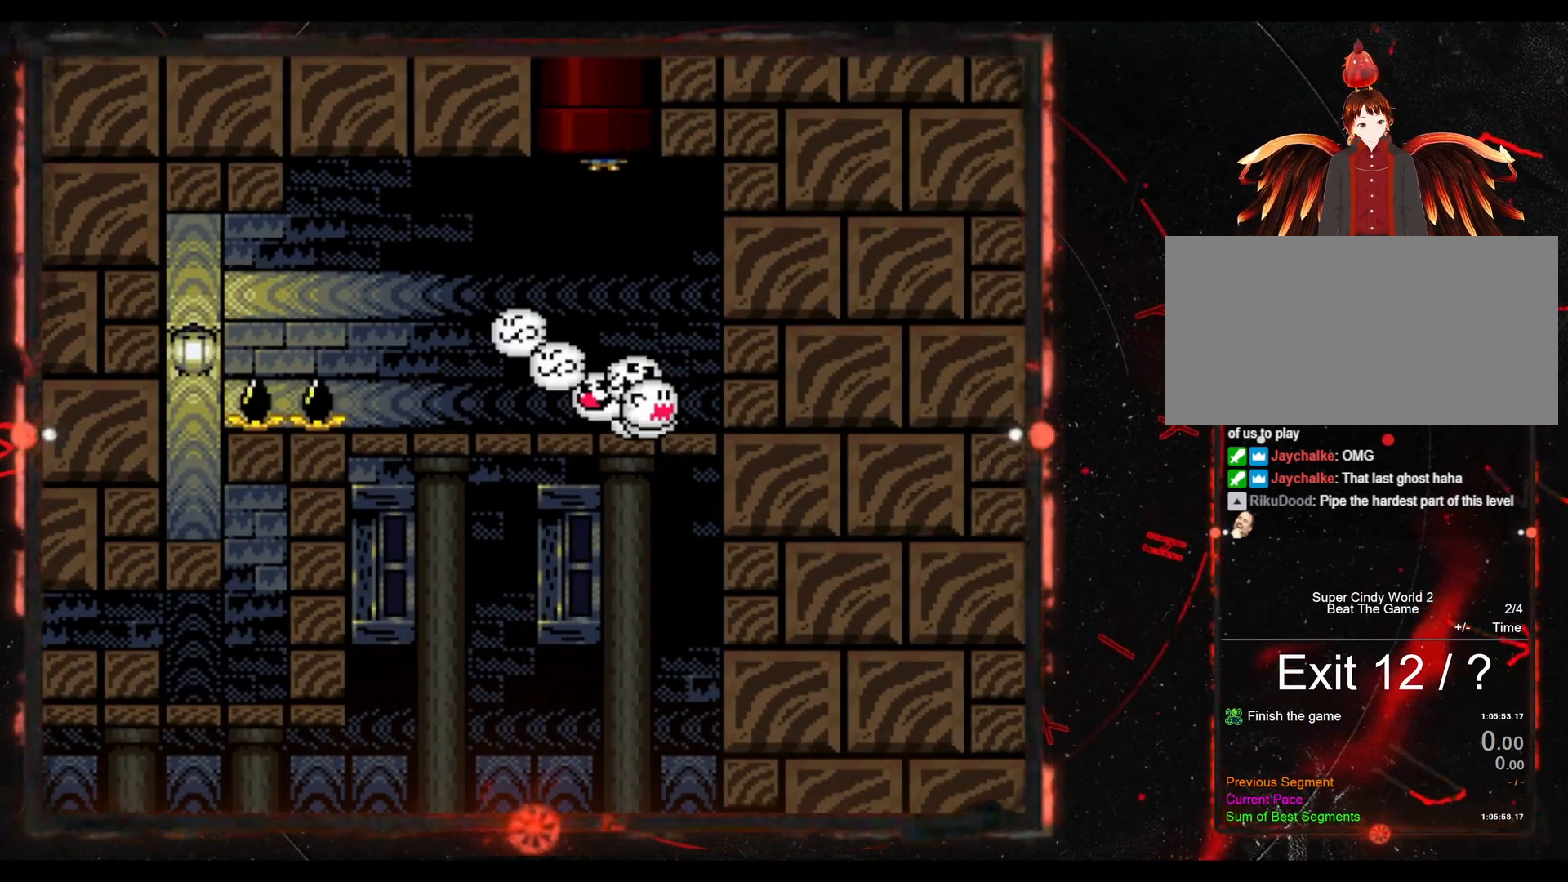
{"buttons": [], "events": [[233, "B", "up"], [283, "DPAD_UP", "up"], [400, "Y", "up"]]}
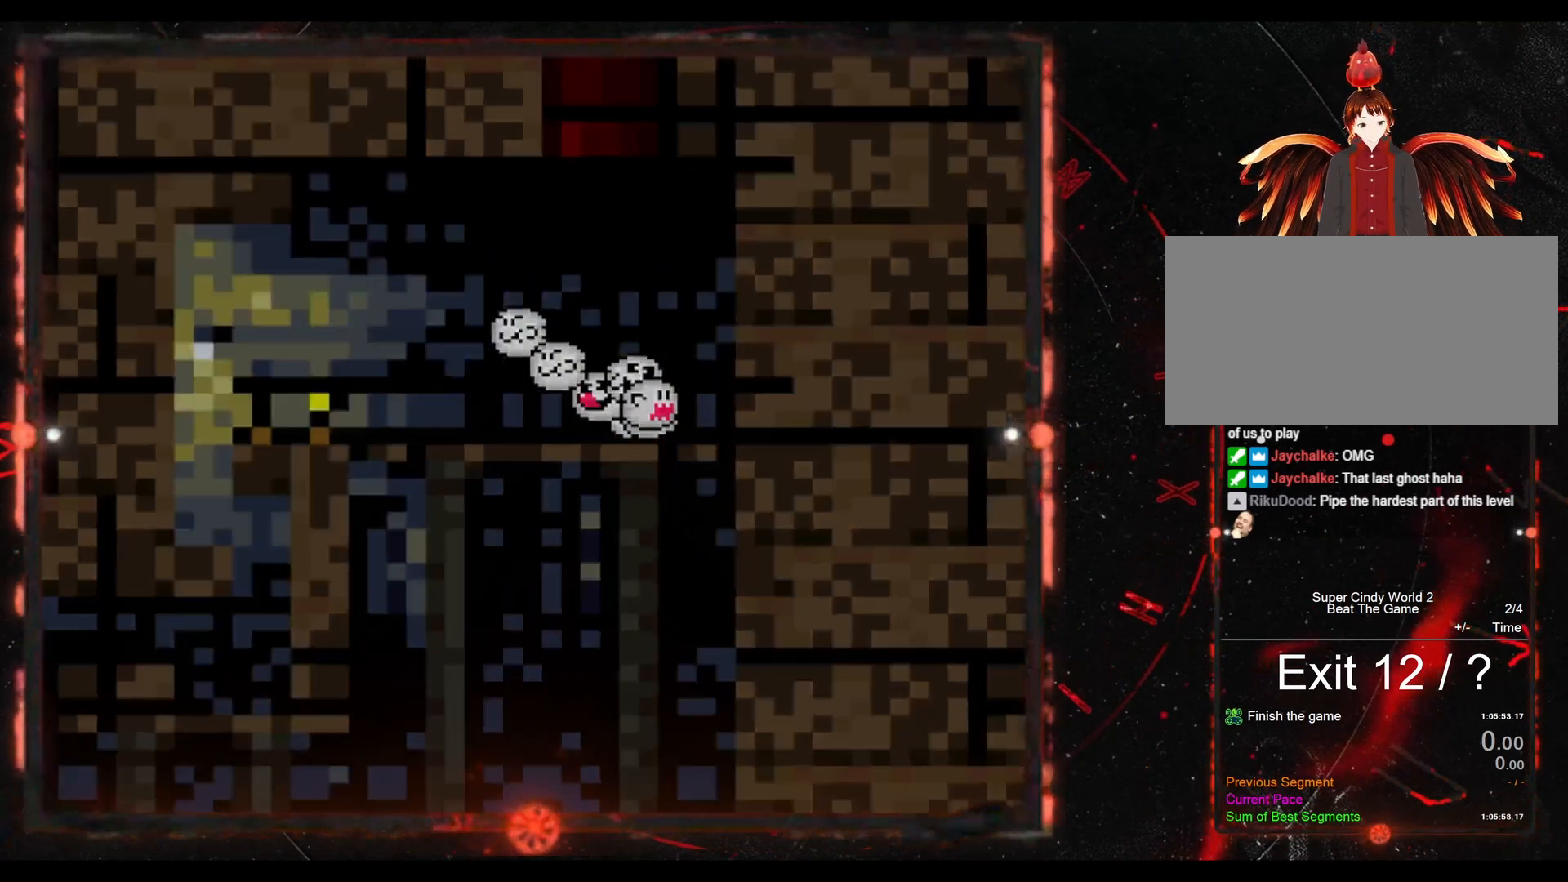
{"buttons": [], "events": []}
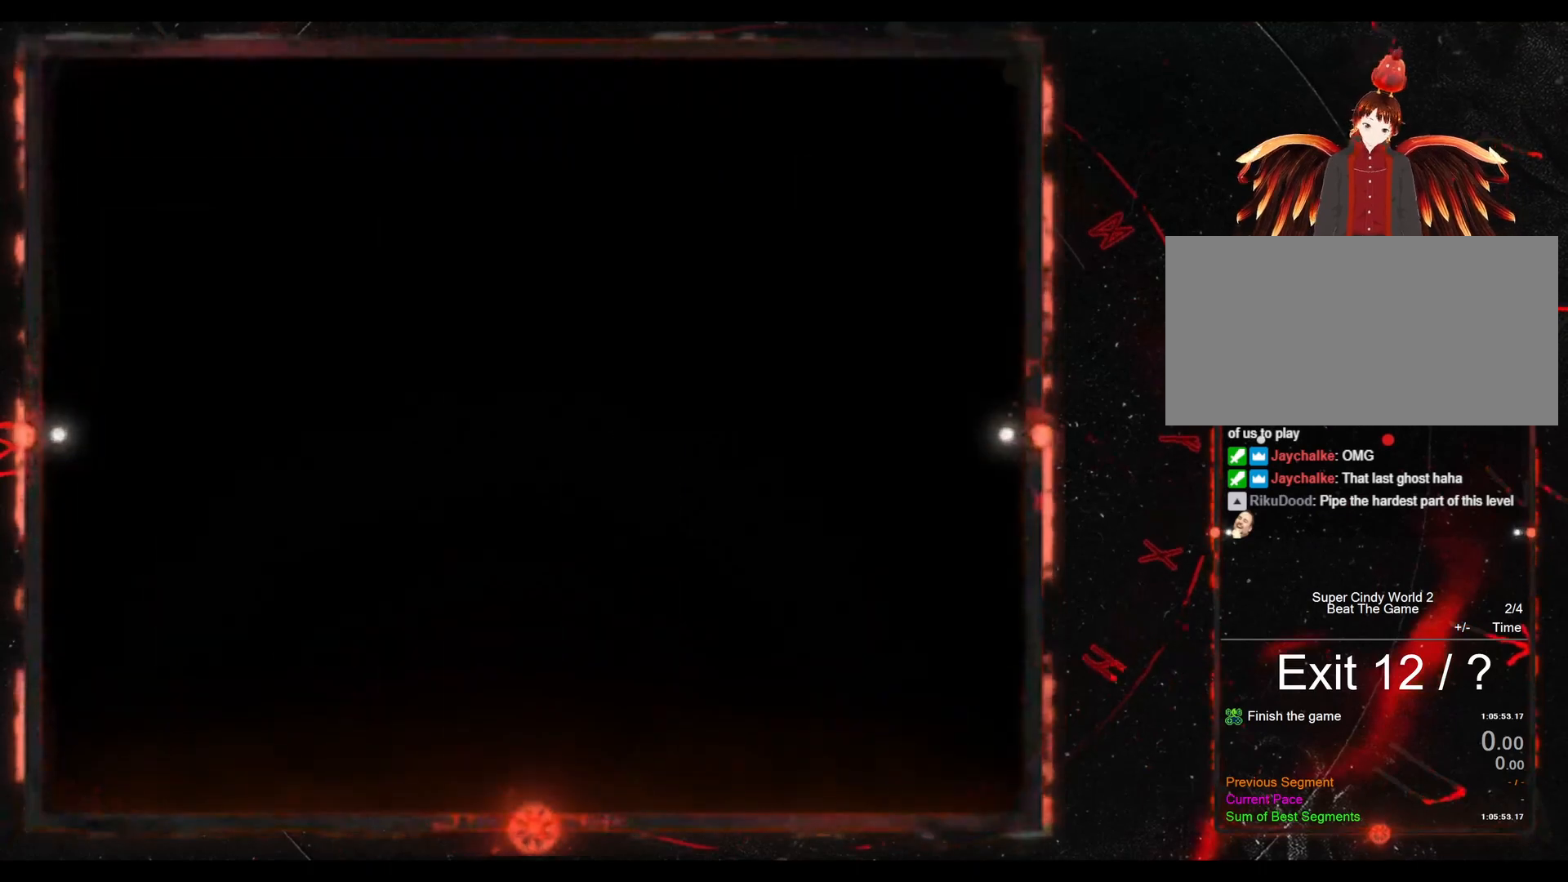
{"buttons": [], "events": []}
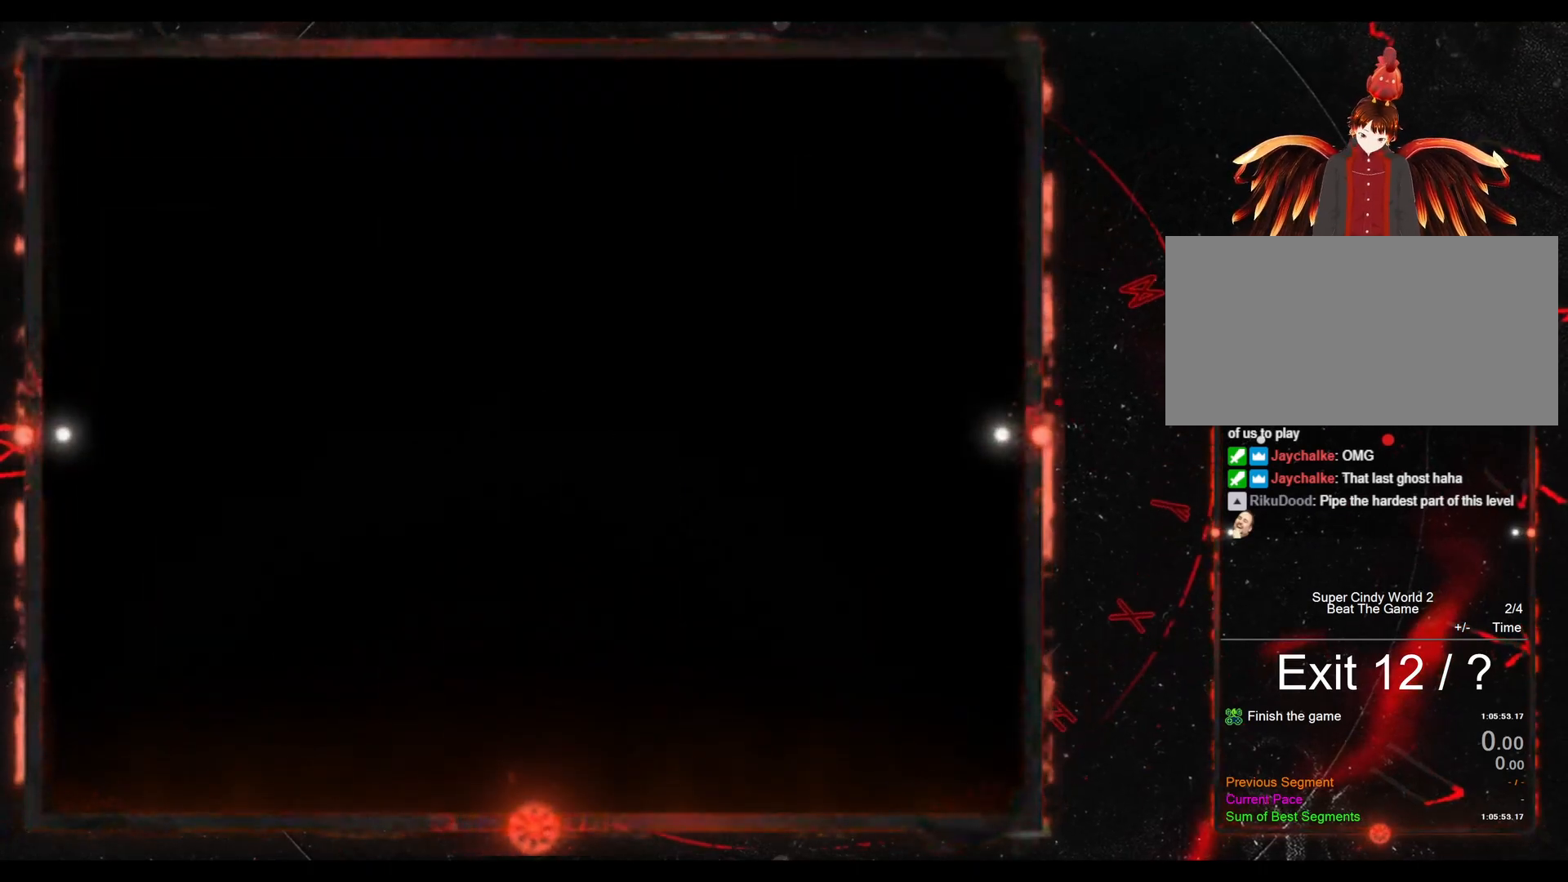
{"buttons": [], "events": []}
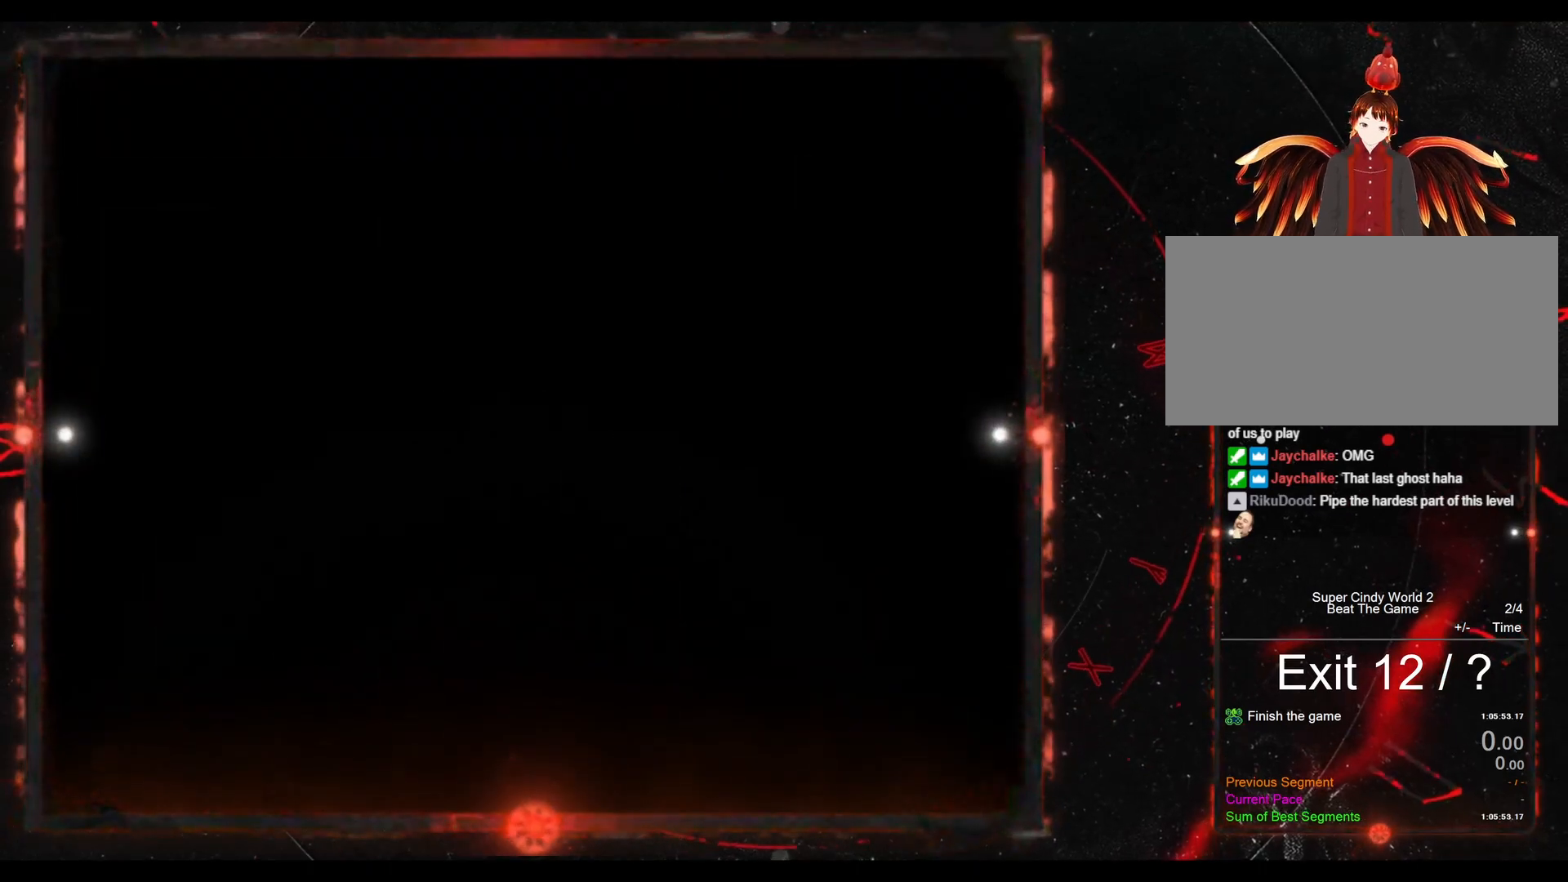
{"buttons": [], "events": []}
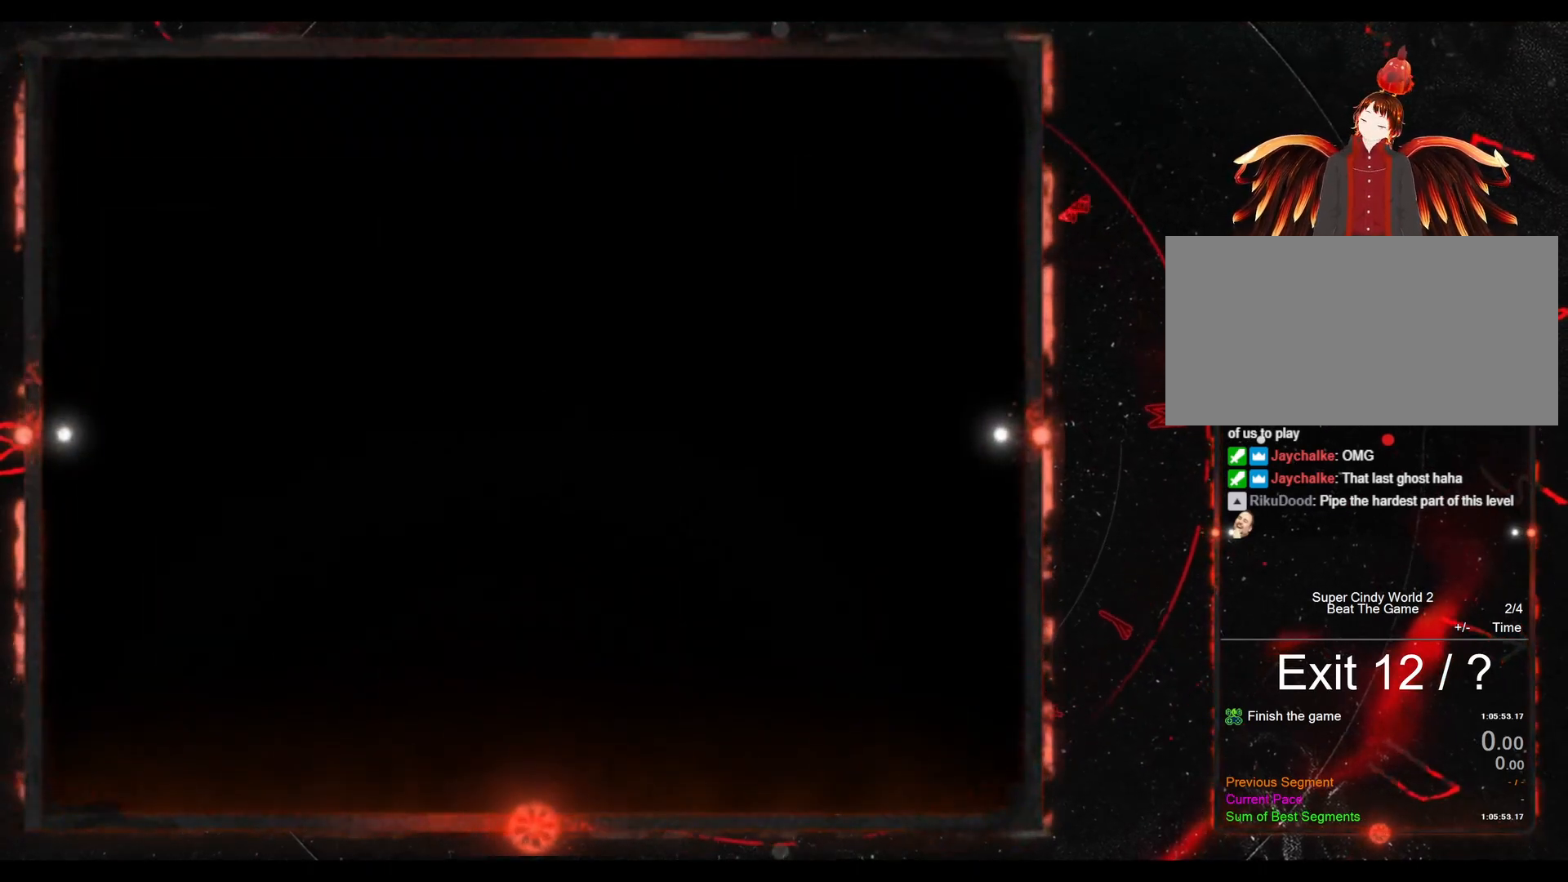
{"buttons": [], "events": []}
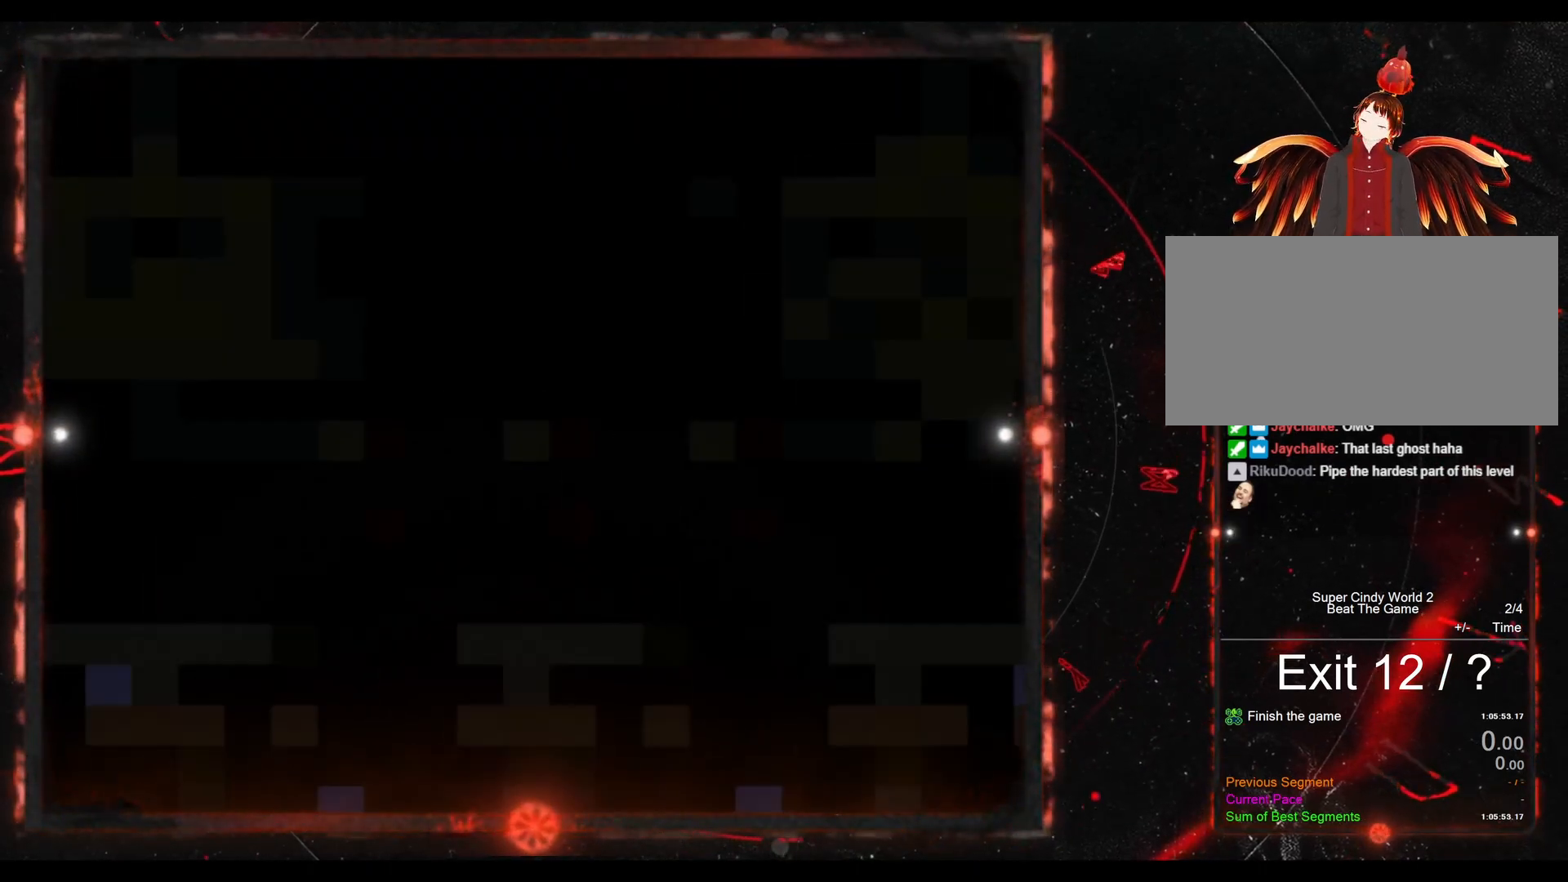
{"buttons": ["Y"], "events": [[383, "Y", "down"]]}
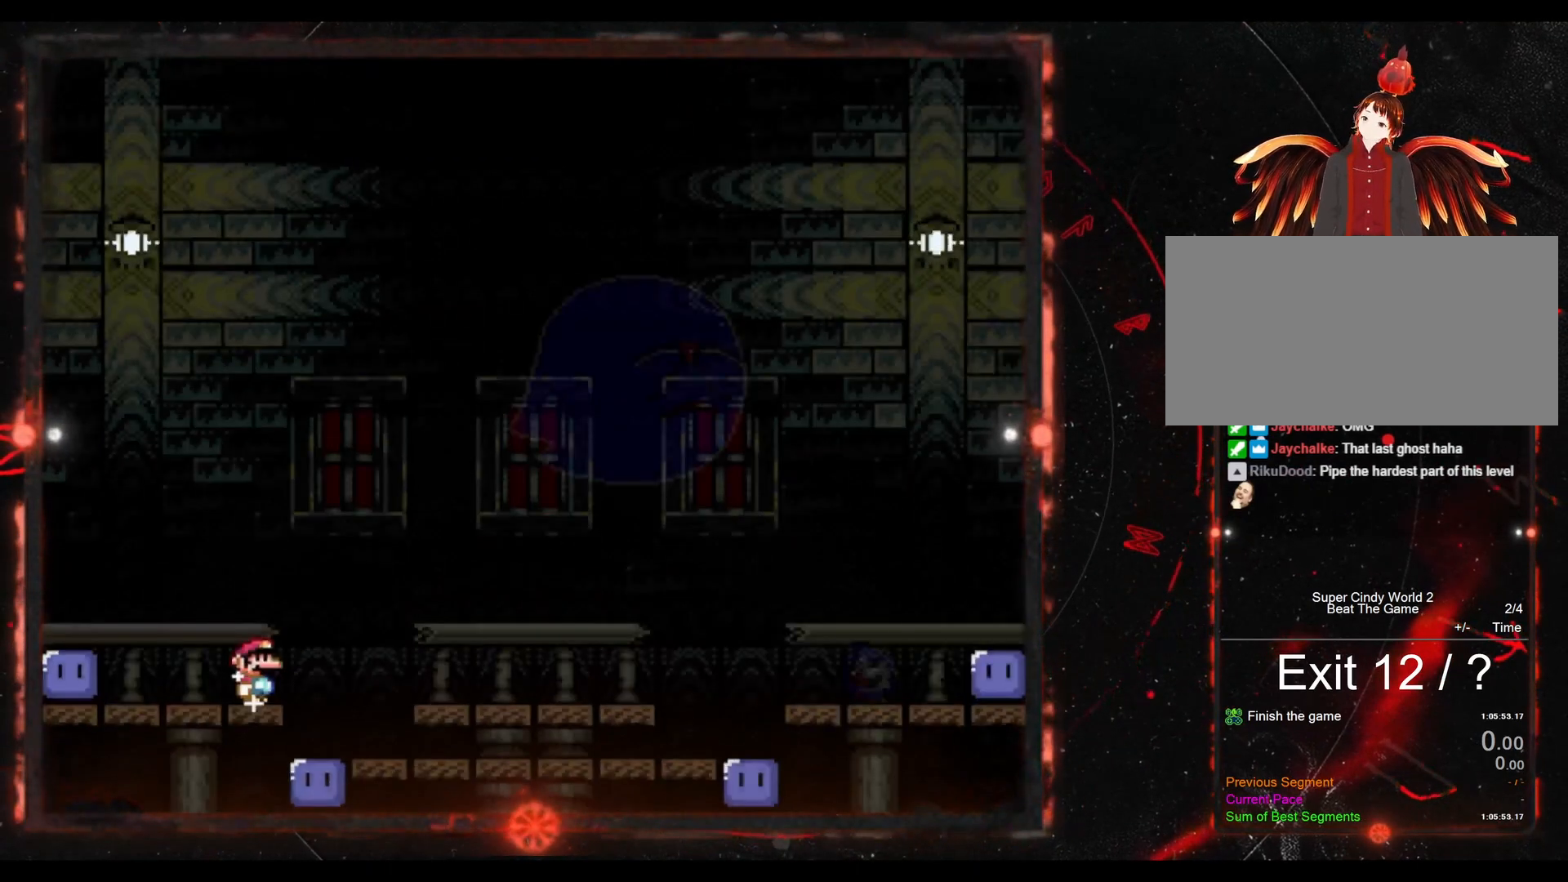
{"buttons": ["Y"], "events": []}
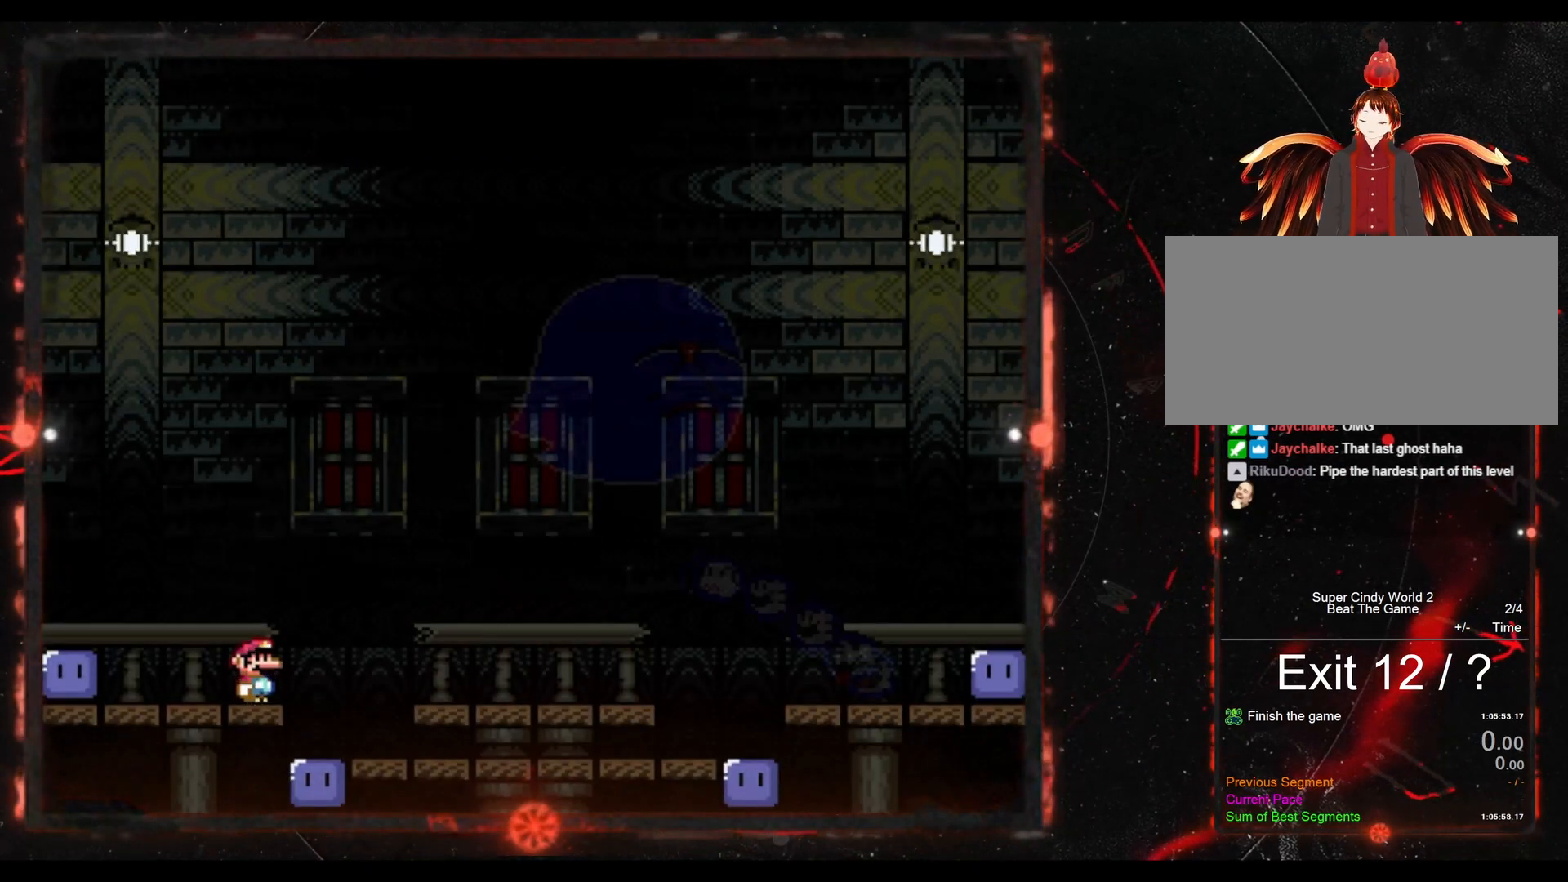
{"buttons": ["Y"], "events": [[133, "DPAD_LEFT", "down"], [333, "DPAD_LEFT", "up"]]}
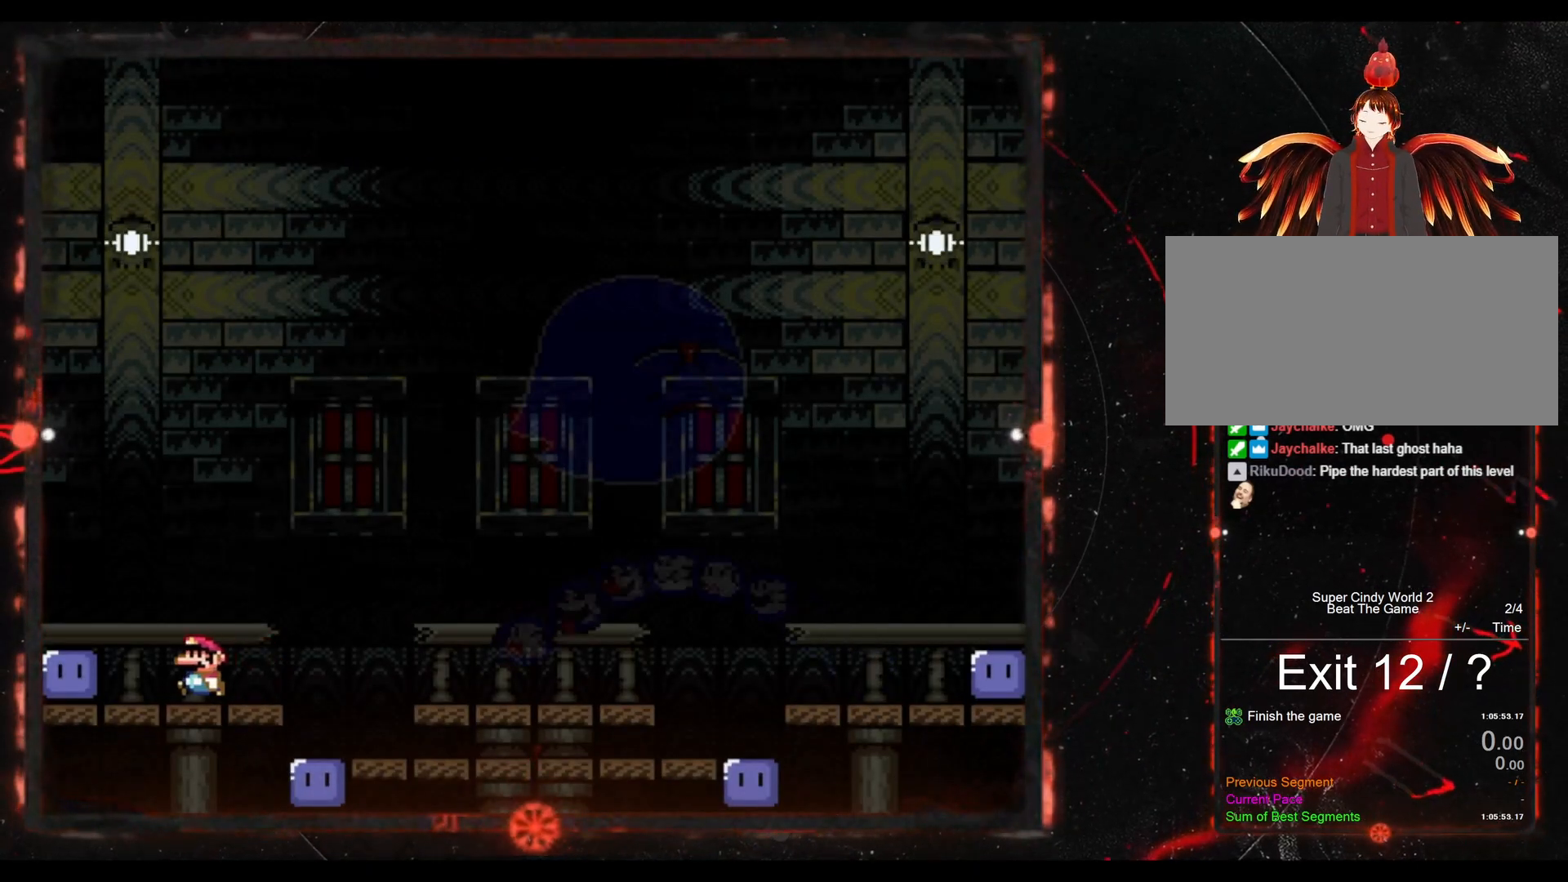
{"buttons": ["Y"], "events": [[200, "DPAD_LEFT", "down"], [317, "DPAD_LEFT", "up"]]}
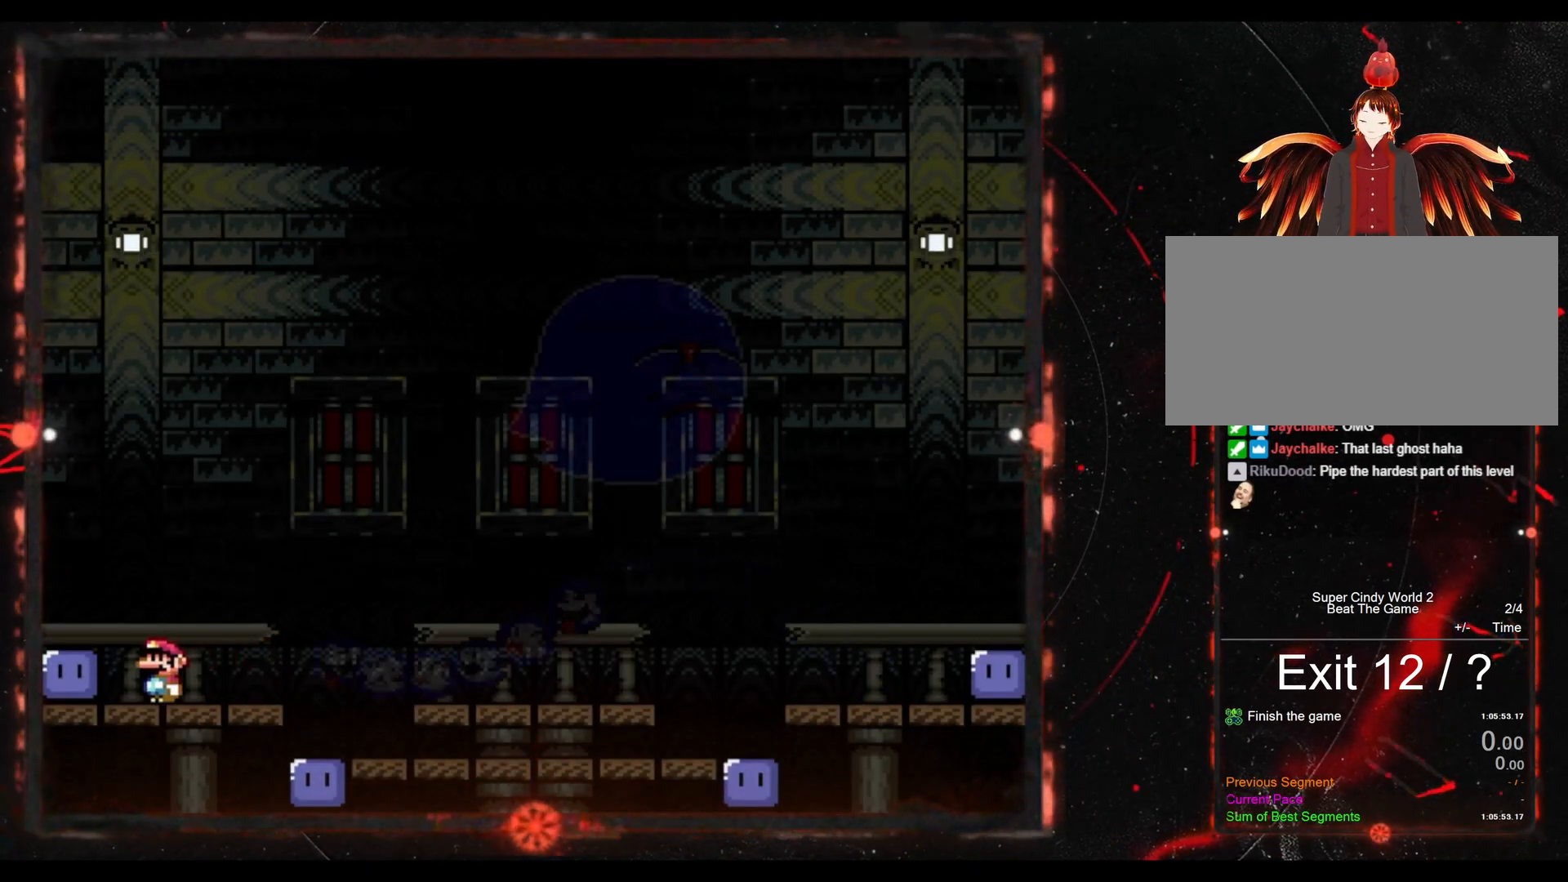
{"buttons": ["B", "Y", "DPAD_RIGHT"], "events": [[117, "B", "down"], [283, "DPAD_RIGHT", "down"]]}
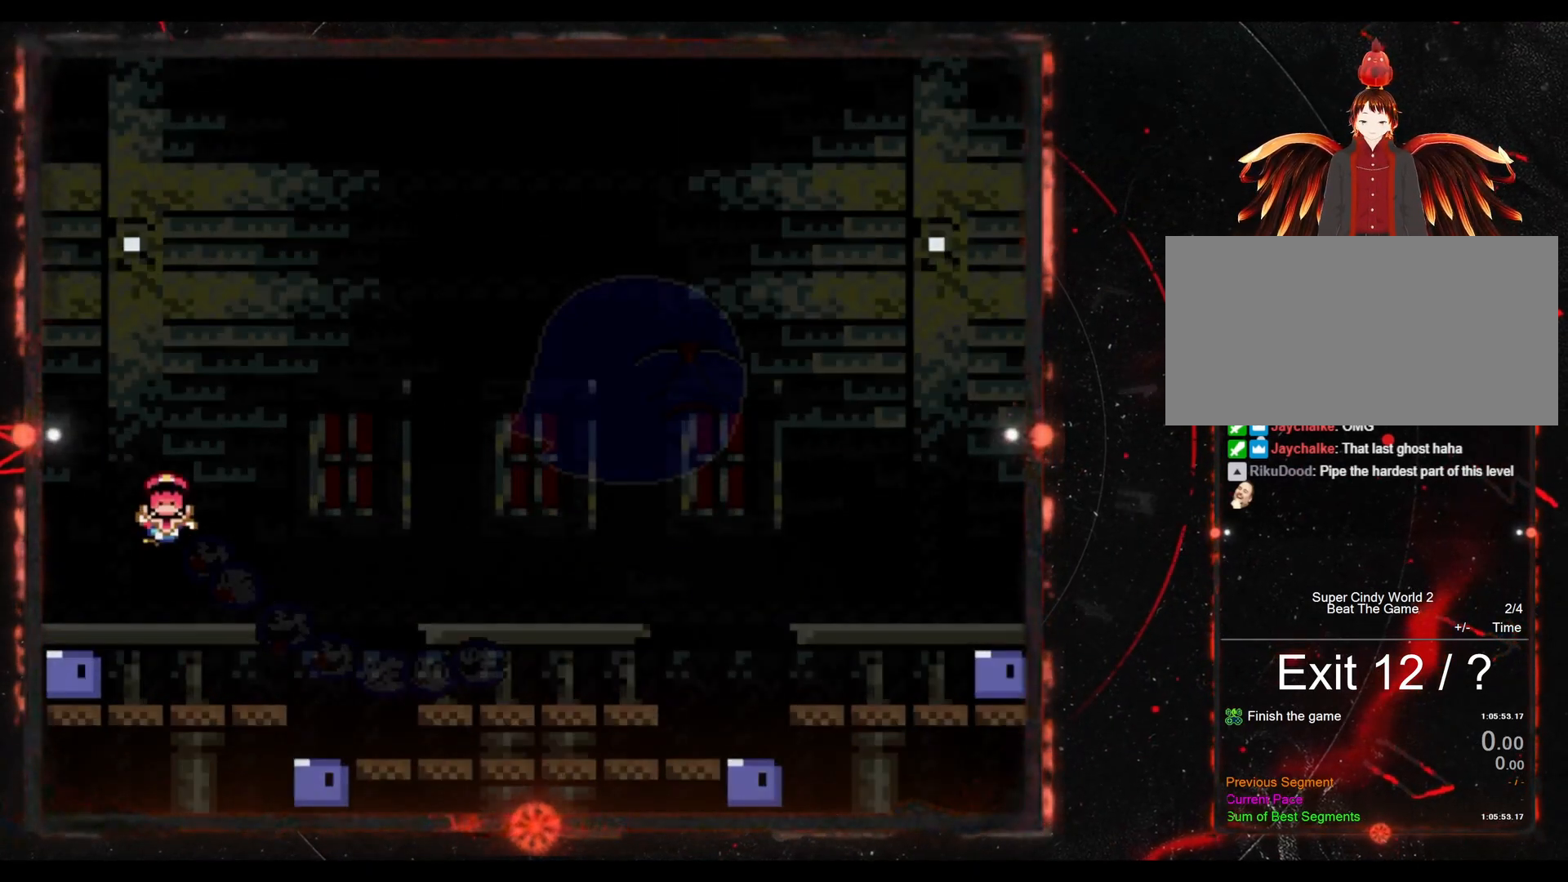
{"buttons": ["Y"], "events": [[233, "DPAD_RIGHT", "up"], [267, "B", "up"]]}
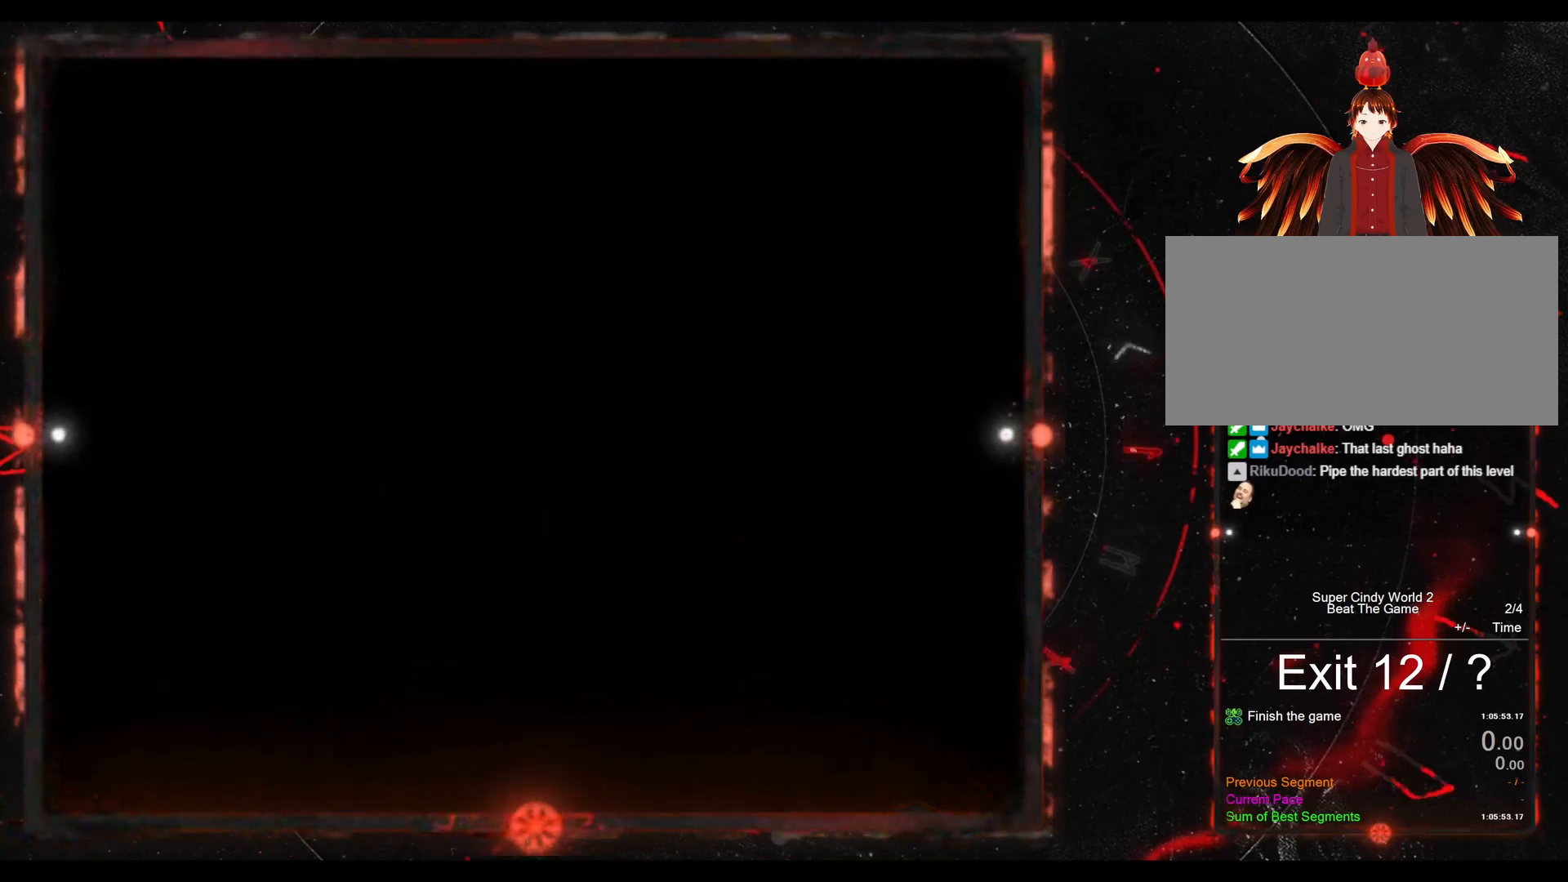
{"buttons": ["Y"], "events": []}
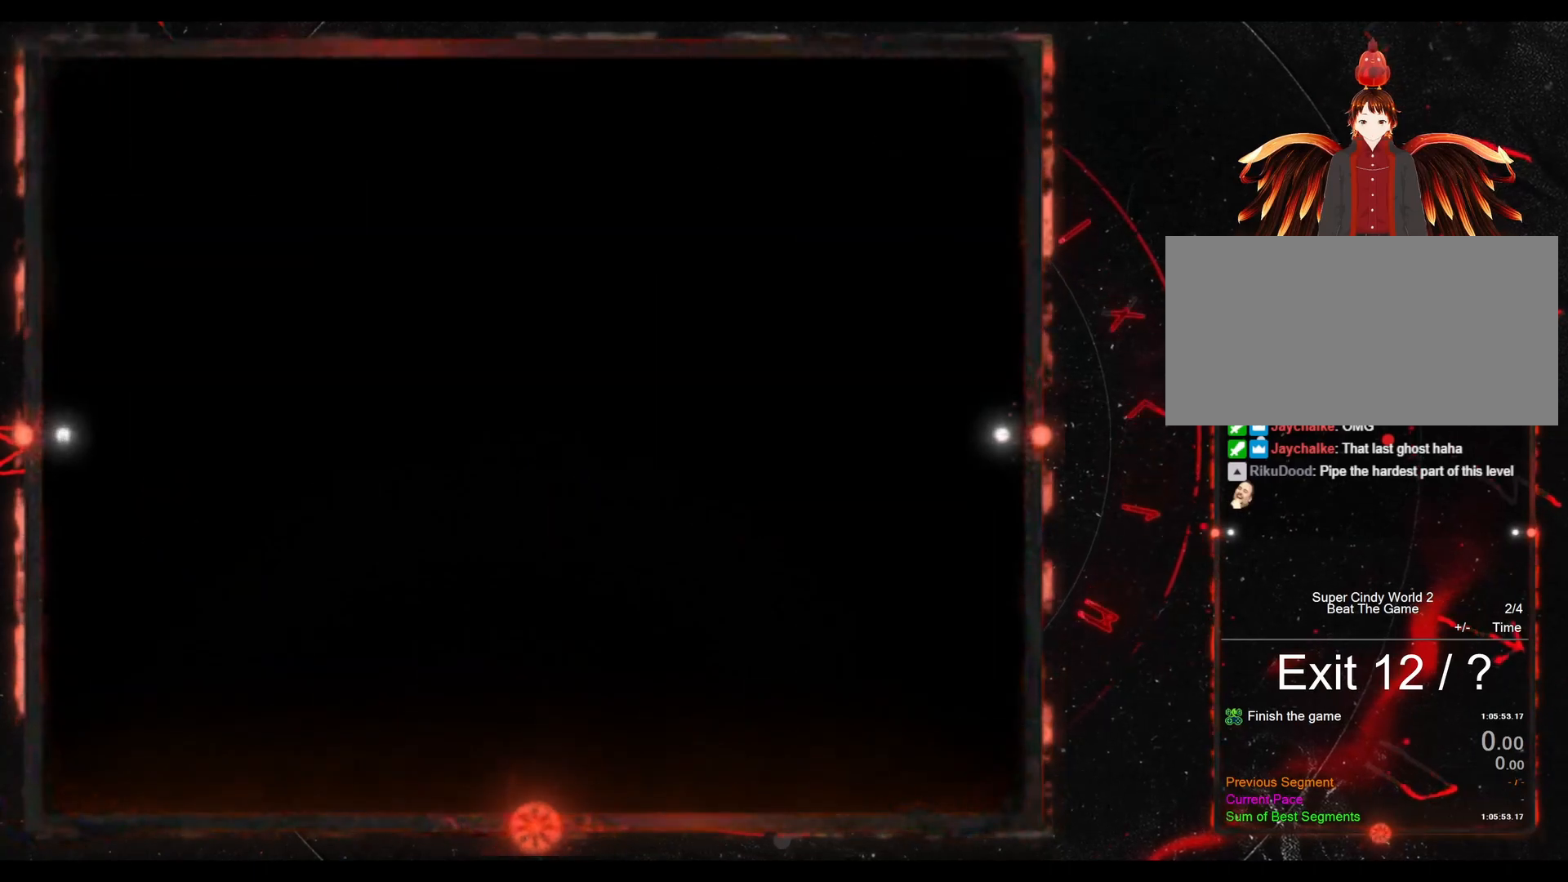
{"buttons": ["Y"], "events": []}